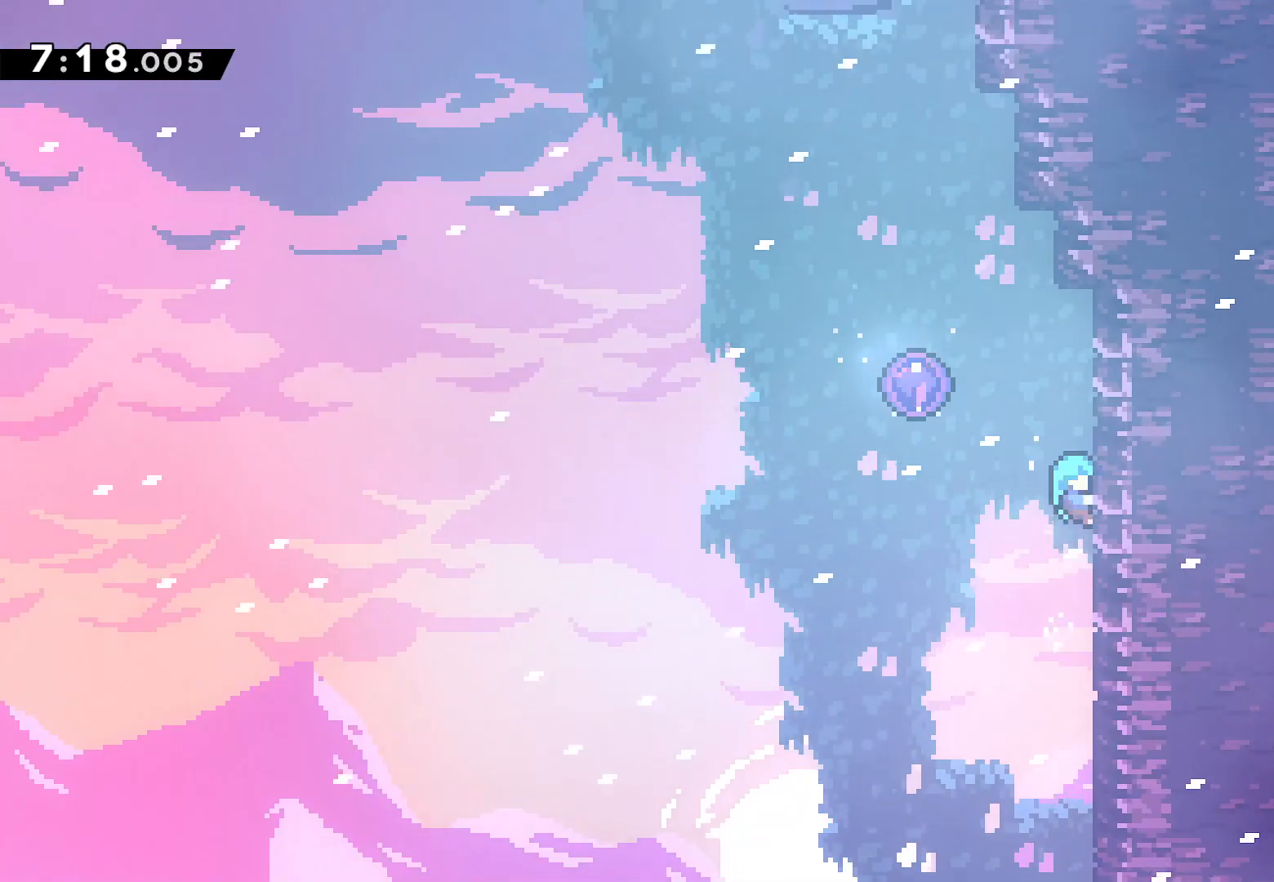
Gameplay with a controller (PlayStation layout); each line is a JSON object with the inputs held at the frame after it. "events" lists button and stick changes between this image and that frame as [ms after this image, input, new state], when the widget could be followed in between.
{"buttons": ["CROSS", "L2", "DPAD_LEFT"], "left_stick": "center", "right_stick": "center", "events": [[83, "DPAD_RIGHT", "up"], [133, "CROSS", "down"], [133, "DPAD_LEFT", "down"], [133, "DPAD_UP", "up"], [367, "CROSS", "up"], [417, "CROSS", "down"]]}
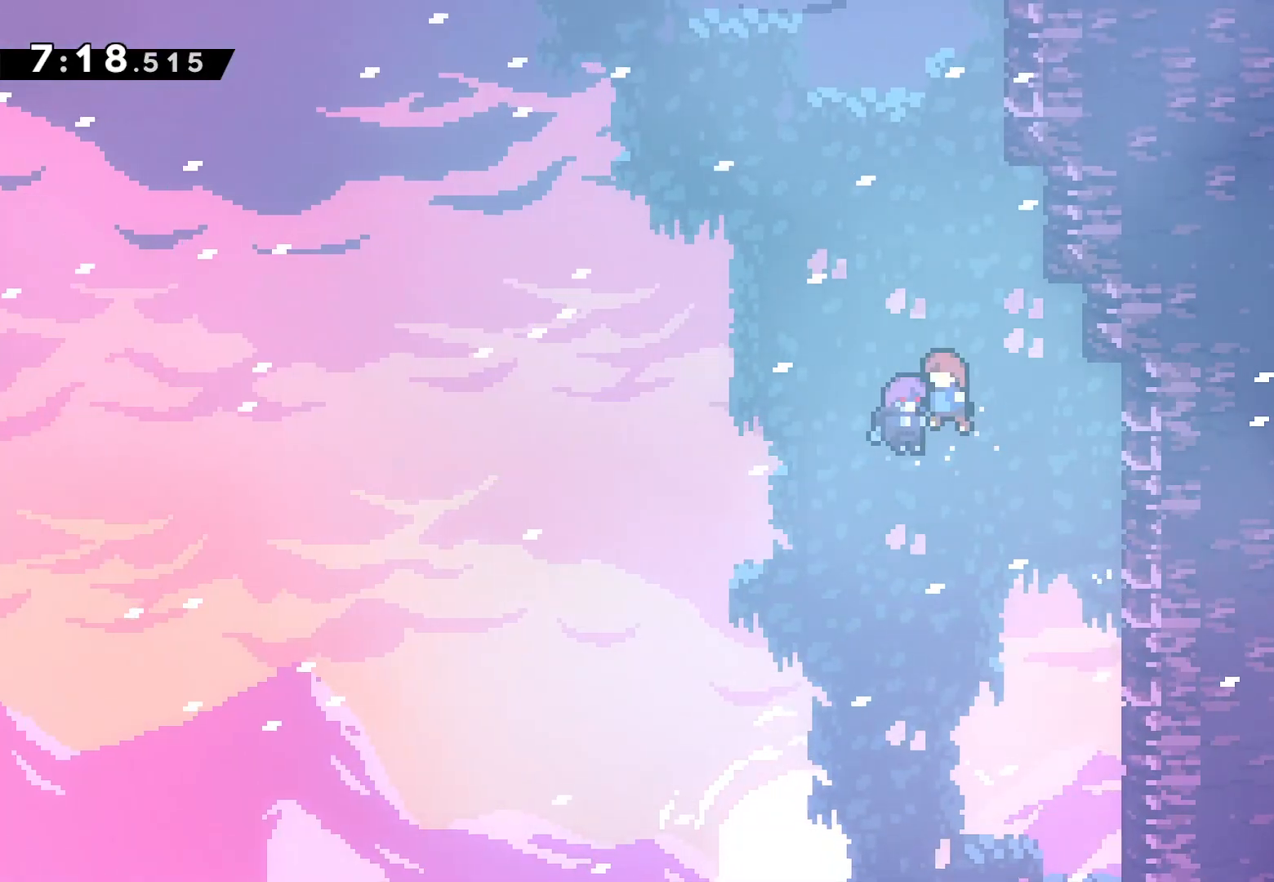
{"buttons": [], "left_stick": "center", "right_stick": "center", "events": [[33, "CROSS", "up"], [67, "L2", "up"], [83, "CROSS", "down"], [100, "DPAD_LEFT", "up"], [183, "CROSS", "up"], [233, "CROSS", "down"], [333, "CROSS", "up"], [383, "CROSS", "down"], [500, "CROSS", "up"]]}
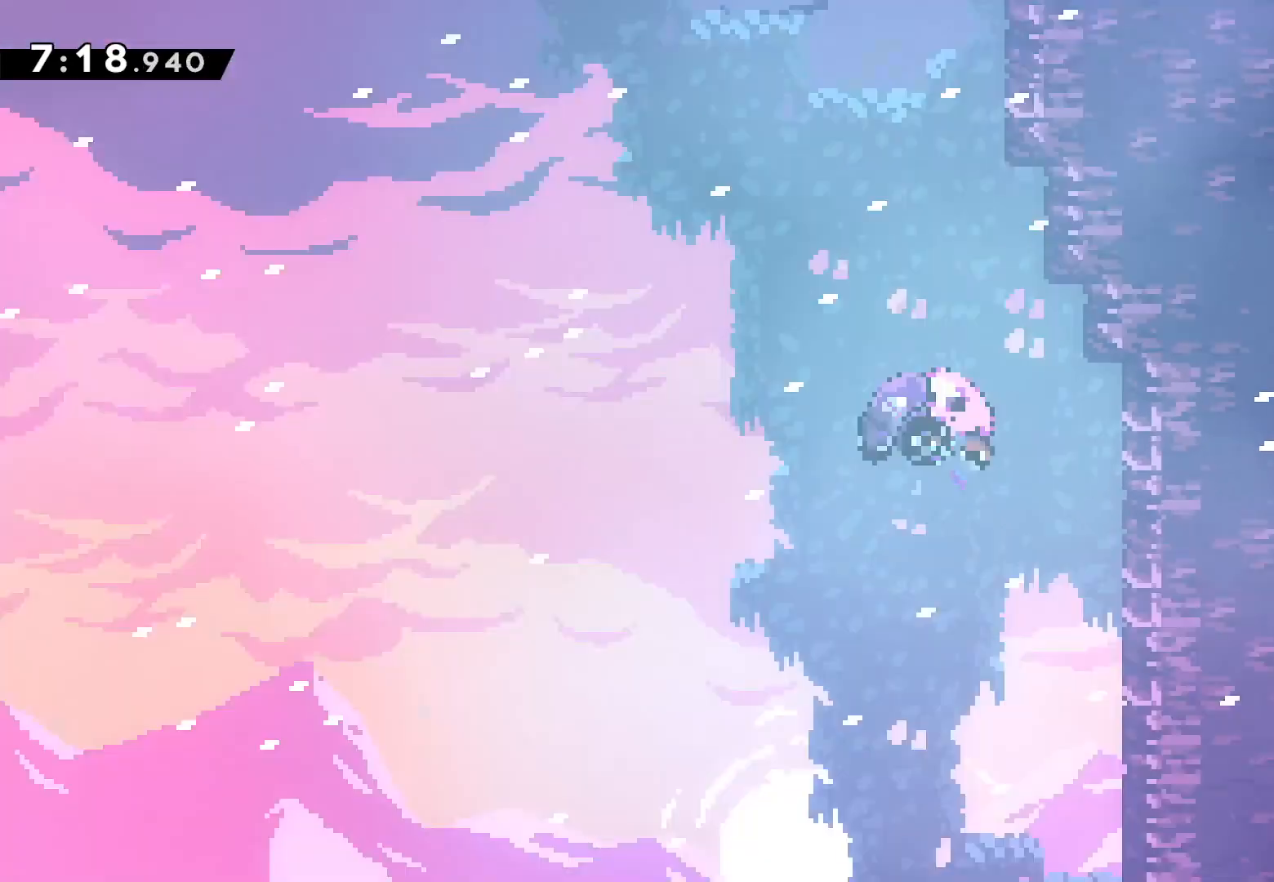
{"buttons": [], "left_stick": "center", "right_stick": "center", "events": [[83, "CROSS", "down"], [150, "CROSS", "up"]]}
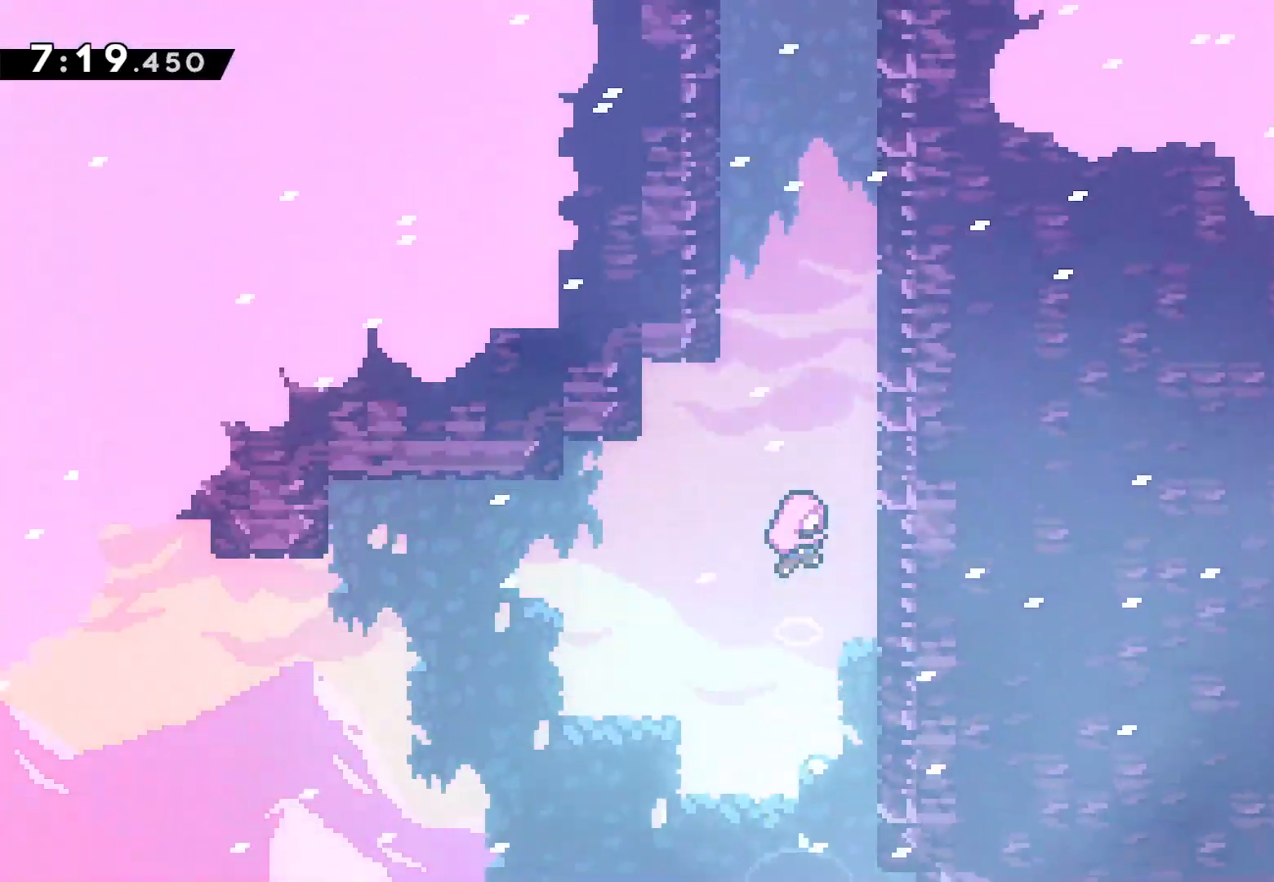
{"buttons": [], "left_stick": "center", "right_stick": "center", "events": []}
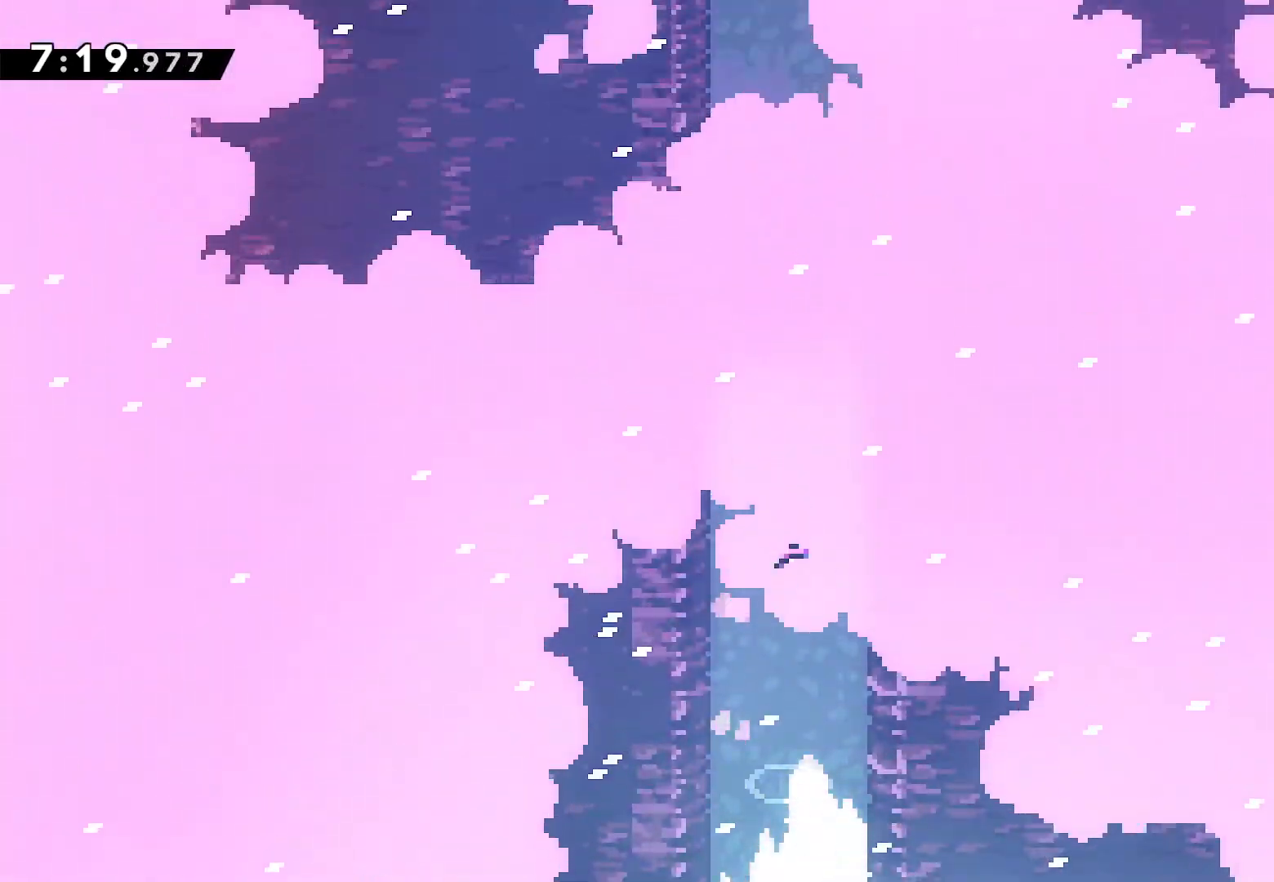
{"buttons": ["CROSS"], "left_stick": "center", "right_stick": "center", "events": [[300, "CROSS", "down"], [383, "CROSS", "up"], [417, "CROSS", "down"]]}
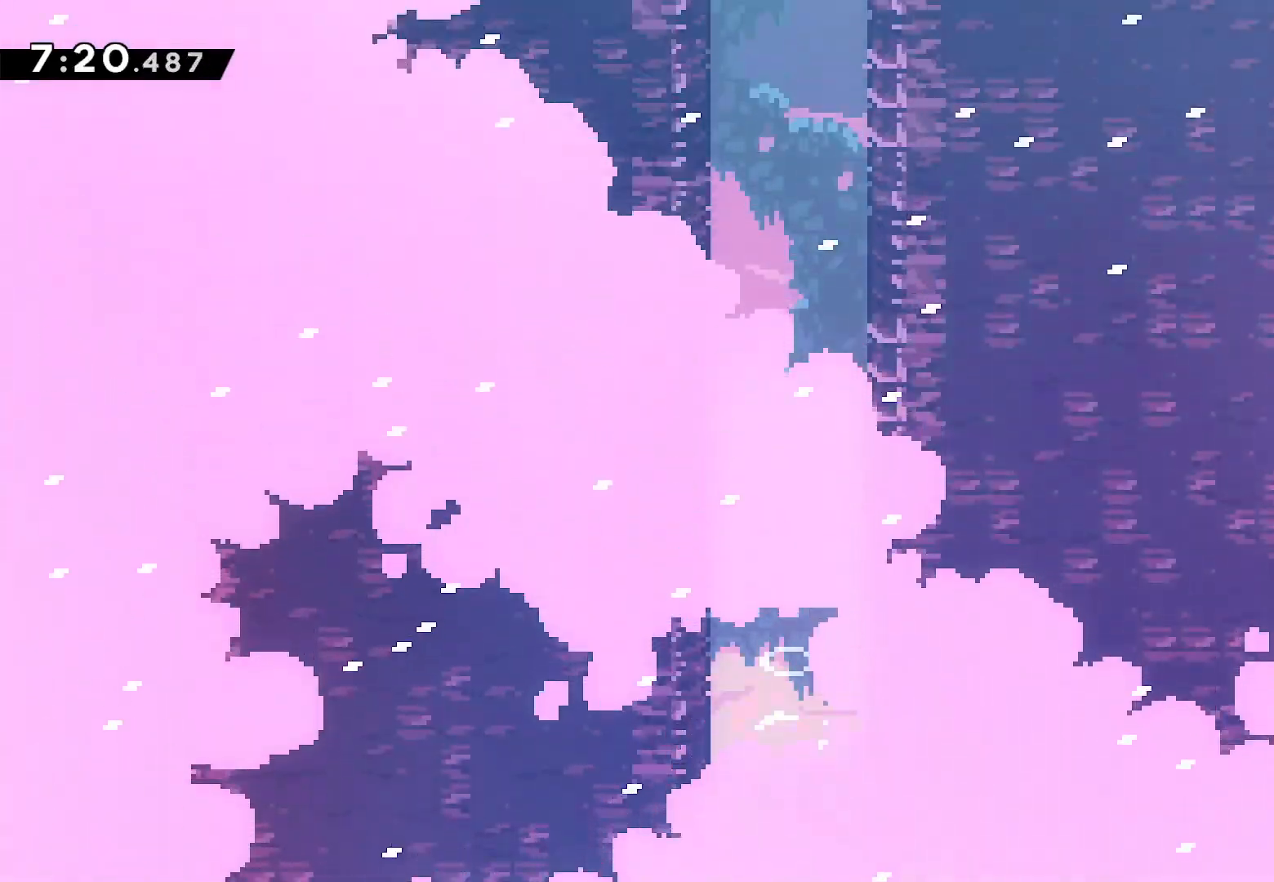
{"buttons": ["CROSS", "DPAD_LEFT"], "left_stick": "center", "right_stick": "center", "events": [[17, "CROSS", "up"], [83, "CROSS", "down"], [200, "CROSS", "up"], [233, "CROSS", "down"], [350, "CROSS", "up"], [400, "CROSS", "down"], [467, "DPAD_LEFT", "down"]]}
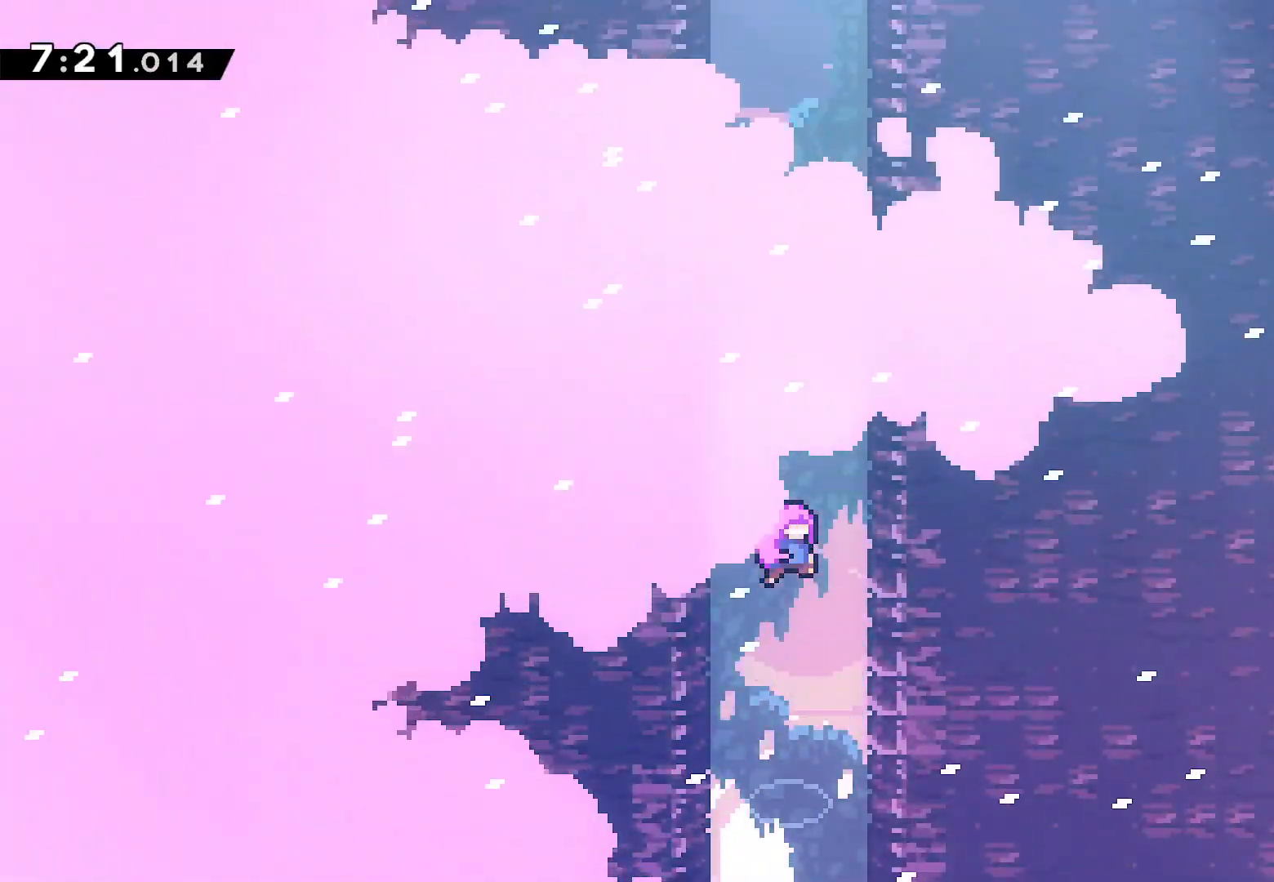
{"buttons": ["DPAD_LEFT"], "left_stick": "center", "right_stick": "center", "events": [[33, "CROSS", "up"], [67, "CROSS", "down"], [183, "CROSS", "up"], [250, "CROSS", "down"], [350, "CROSS", "up"], [400, "CROSS", "down"], [500, "CROSS", "up"]]}
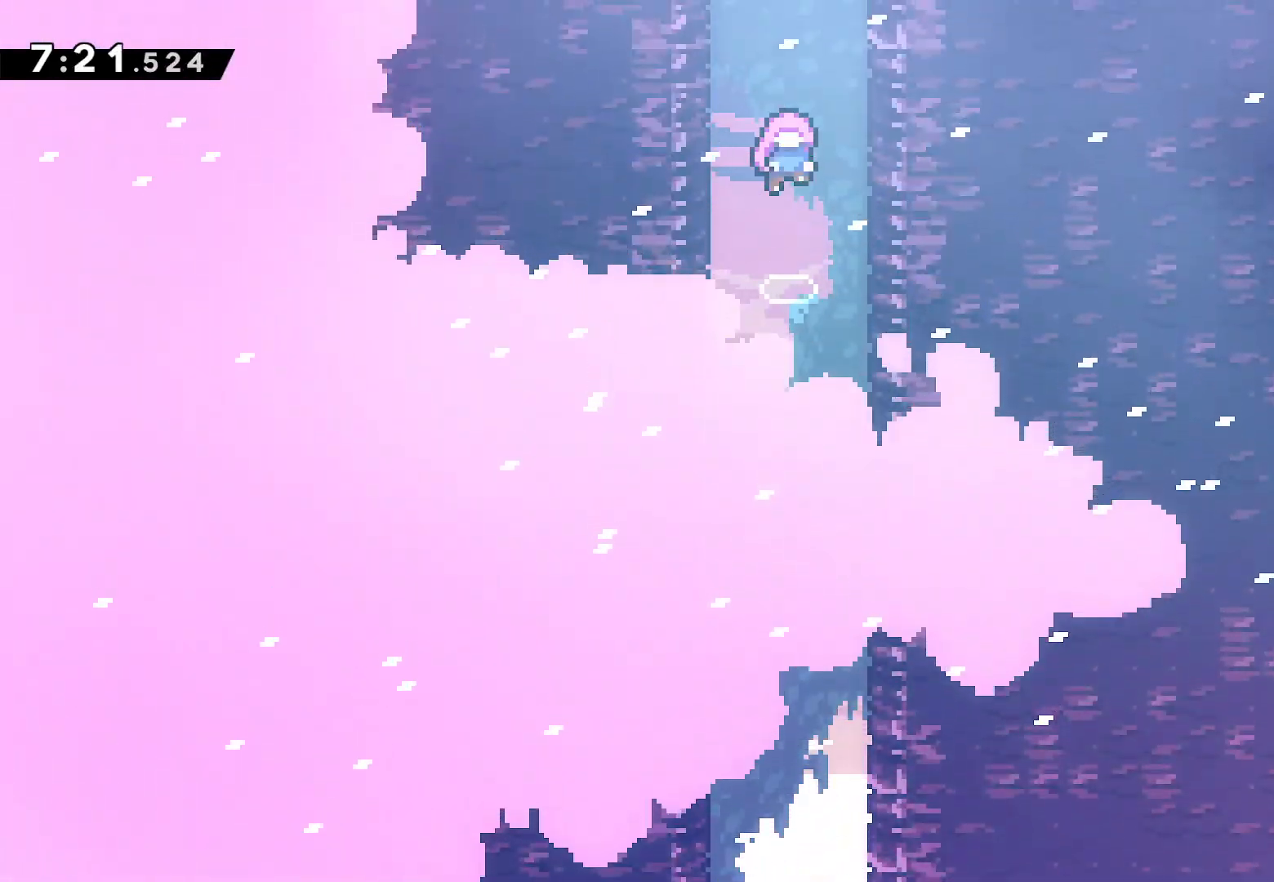
{"buttons": [], "left_stick": "center", "right_stick": "center", "events": [[50, "CROSS", "down"], [83, "DPAD_LEFT", "up"], [167, "CROSS", "up"], [217, "CROSS", "down"], [233, "DPAD_LEFT", "down"], [317, "CROSS", "up"], [383, "CROSS", "down"], [400, "DPAD_LEFT", "up"], [483, "CROSS", "up"]]}
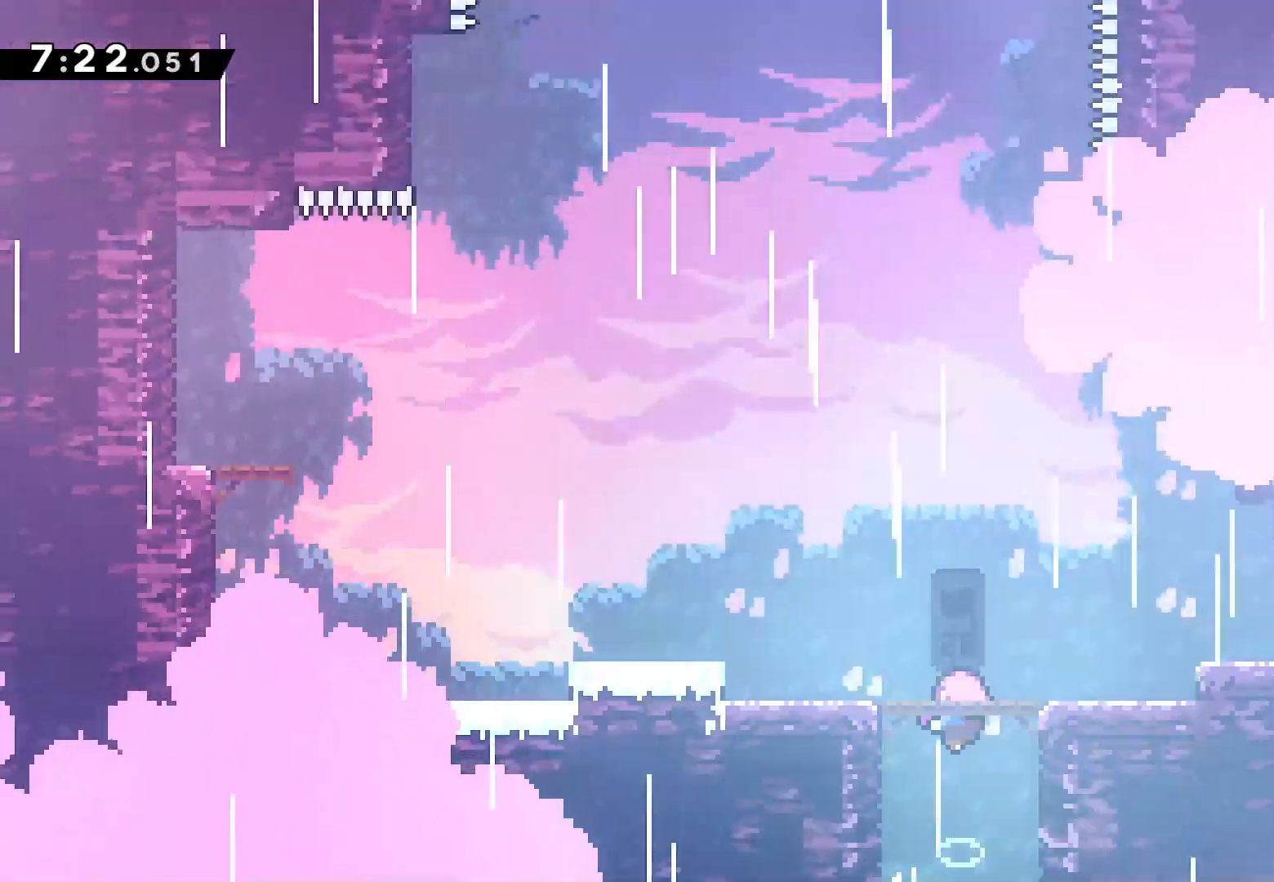
{"buttons": [], "left_stick": "center", "right_stick": "center", "events": [[33, "CROSS", "down"], [83, "DPAD_LEFT", "down"], [167, "CROSS", "up"], [217, "CROSS", "down"], [250, "DPAD_LEFT", "up"], [333, "CROSS", "up"]]}
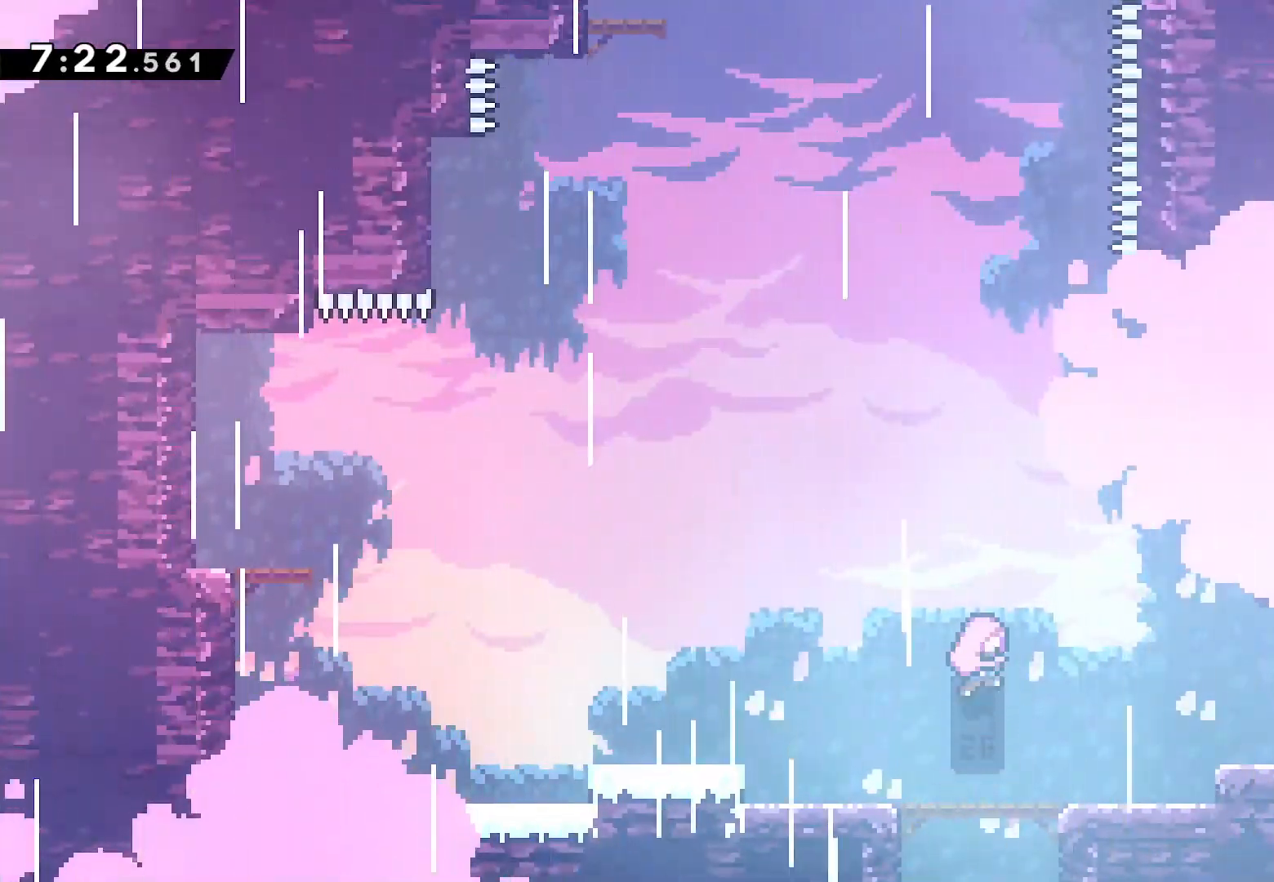
{"buttons": [], "left_stick": "center", "right_stick": "center", "events": []}
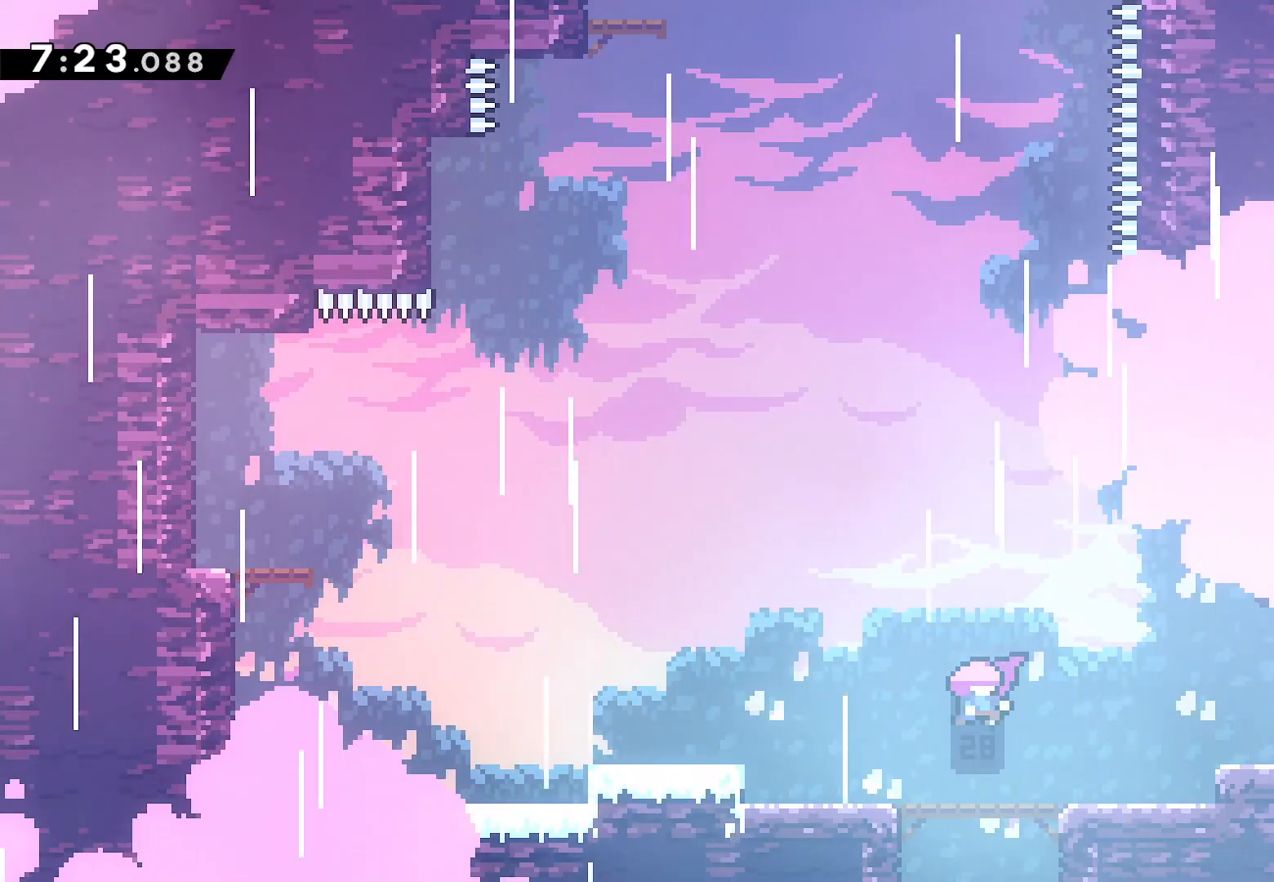
{"buttons": ["CROSS", "SQUARE", "DPAD_DOWN", "DPAD_LEFT"], "left_stick": "center", "right_stick": "center", "events": [[483, "DPAD_DOWN", "down"], [483, "DPAD_LEFT", "down"], [500, "CROSS", "down"], [500, "SQUARE", "down"]]}
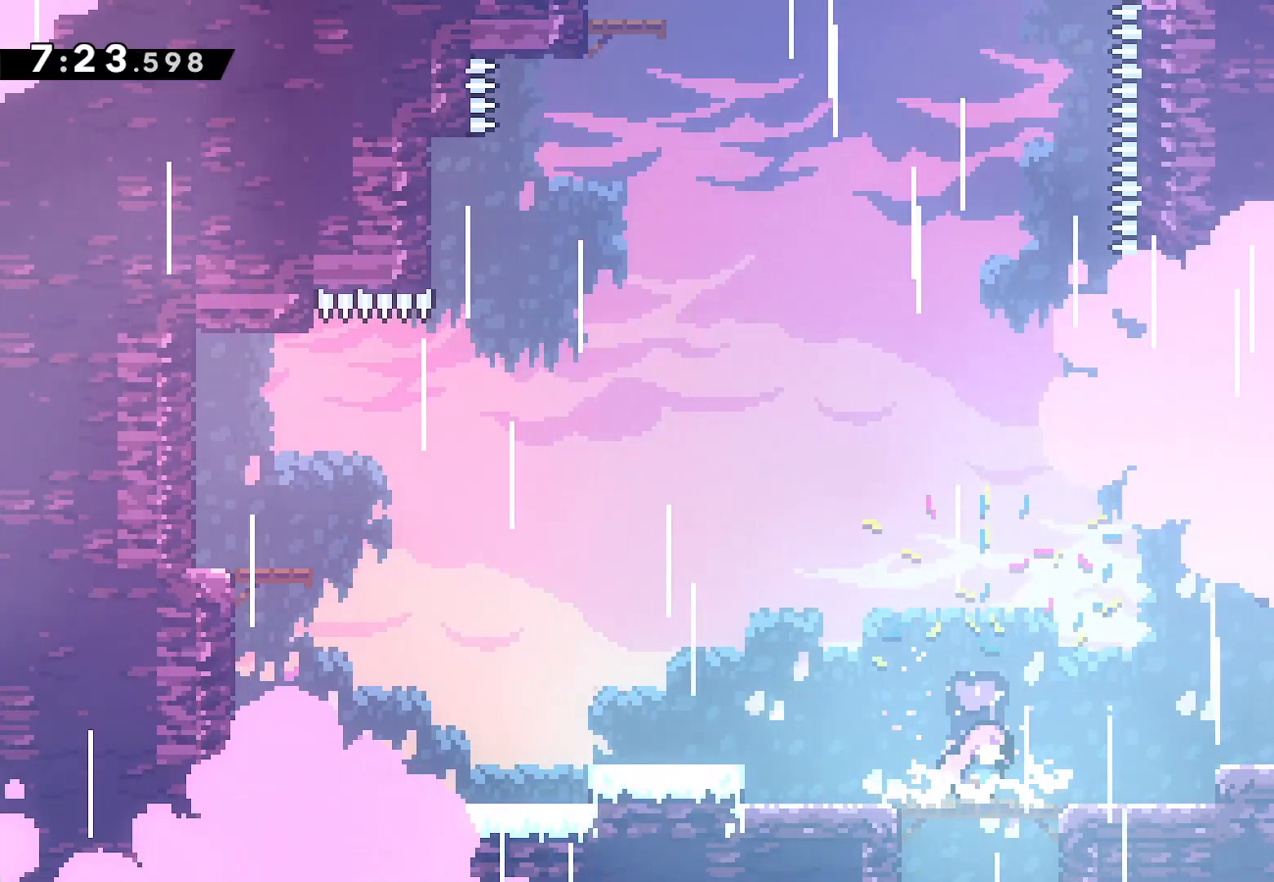
{"buttons": ["L2", "DPAD_LEFT"], "left_stick": "center", "right_stick": "center", "events": [[167, "CROSS", "up"], [167, "SQUARE", "up"], [183, "DPAD_DOWN", "up"], [250, "L2", "down"], [267, "CROSS", "down"], [417, "CROSS", "up"]]}
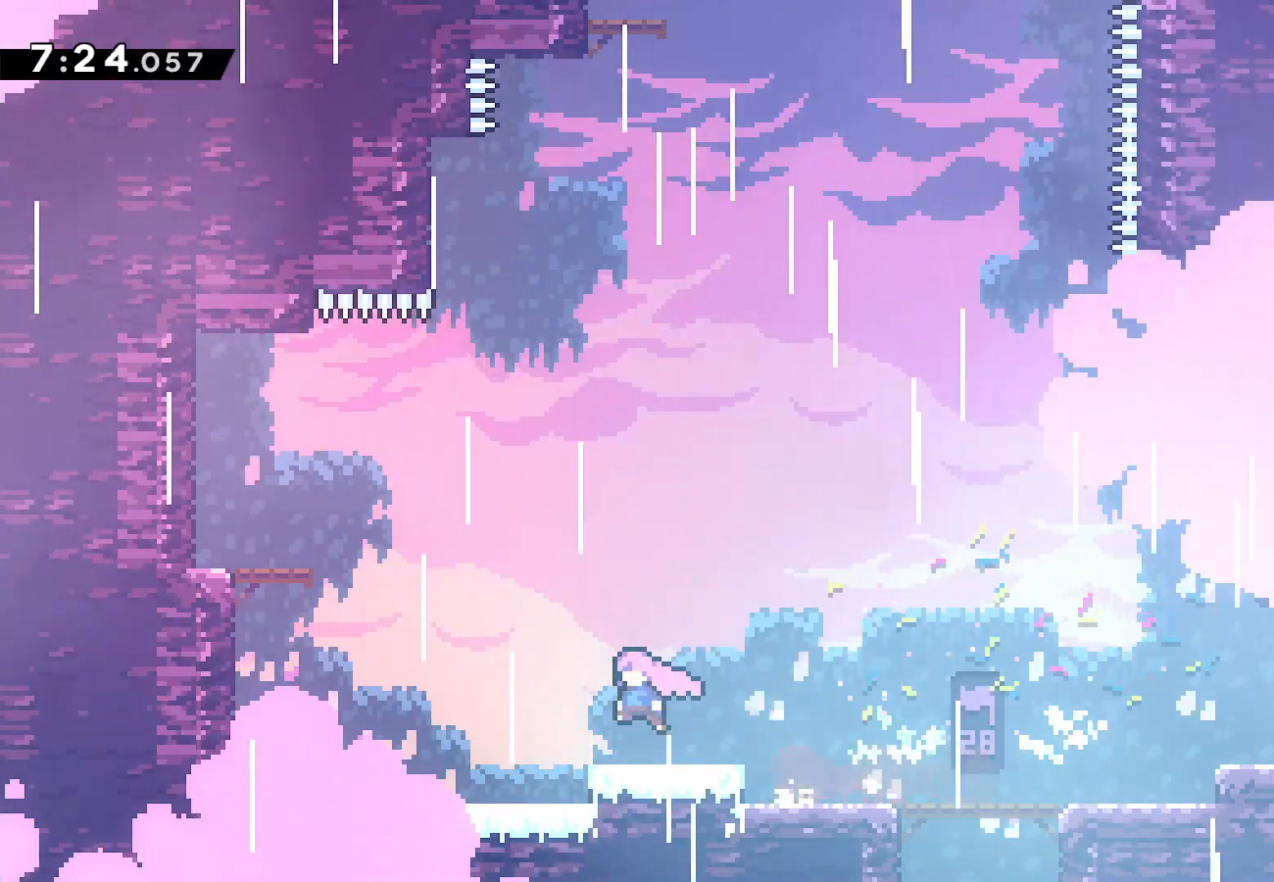
{"buttons": ["SQUARE", "L2", "DPAD_UP", "DPAD_LEFT"], "left_stick": "center", "right_stick": "center", "events": [[167, "CROSS", "down"], [183, "DPAD_UP", "down"], [333, "CROSS", "up"], [400, "SQUARE", "down"]]}
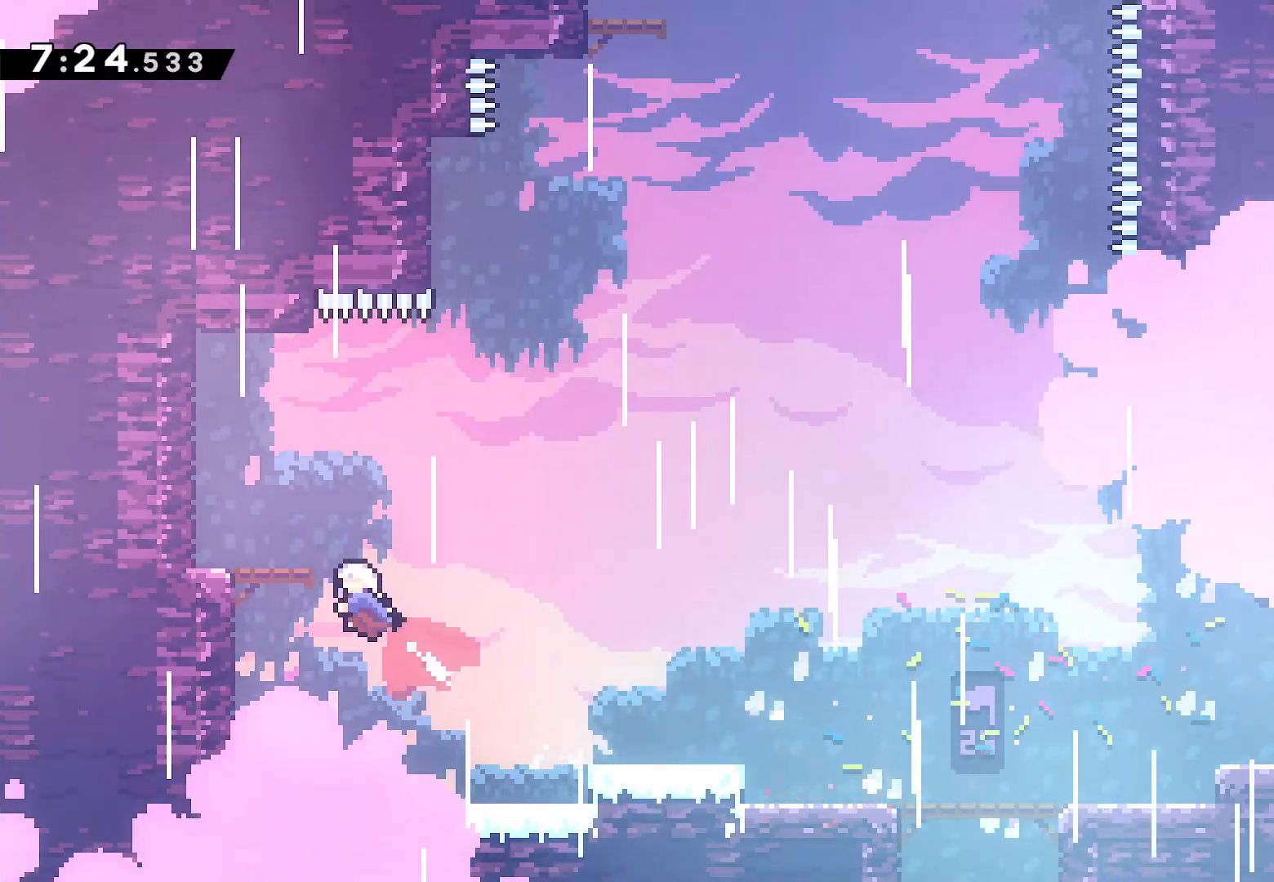
{"buttons": ["DPAD_LEFT"], "left_stick": "center", "right_stick": "center", "events": [[133, "SQUARE", "up"], [217, "DPAD_UP", "up"], [250, "DPAD_LEFT", "up"], [250, "DPAD_UP", "down"], [267, "DPAD_UP", "up"], [267, "L2", "up"], [283, "DPAD_RIGHT", "down"], [483, "DPAD_LEFT", "down"], [483, "DPAD_RIGHT", "up"]]}
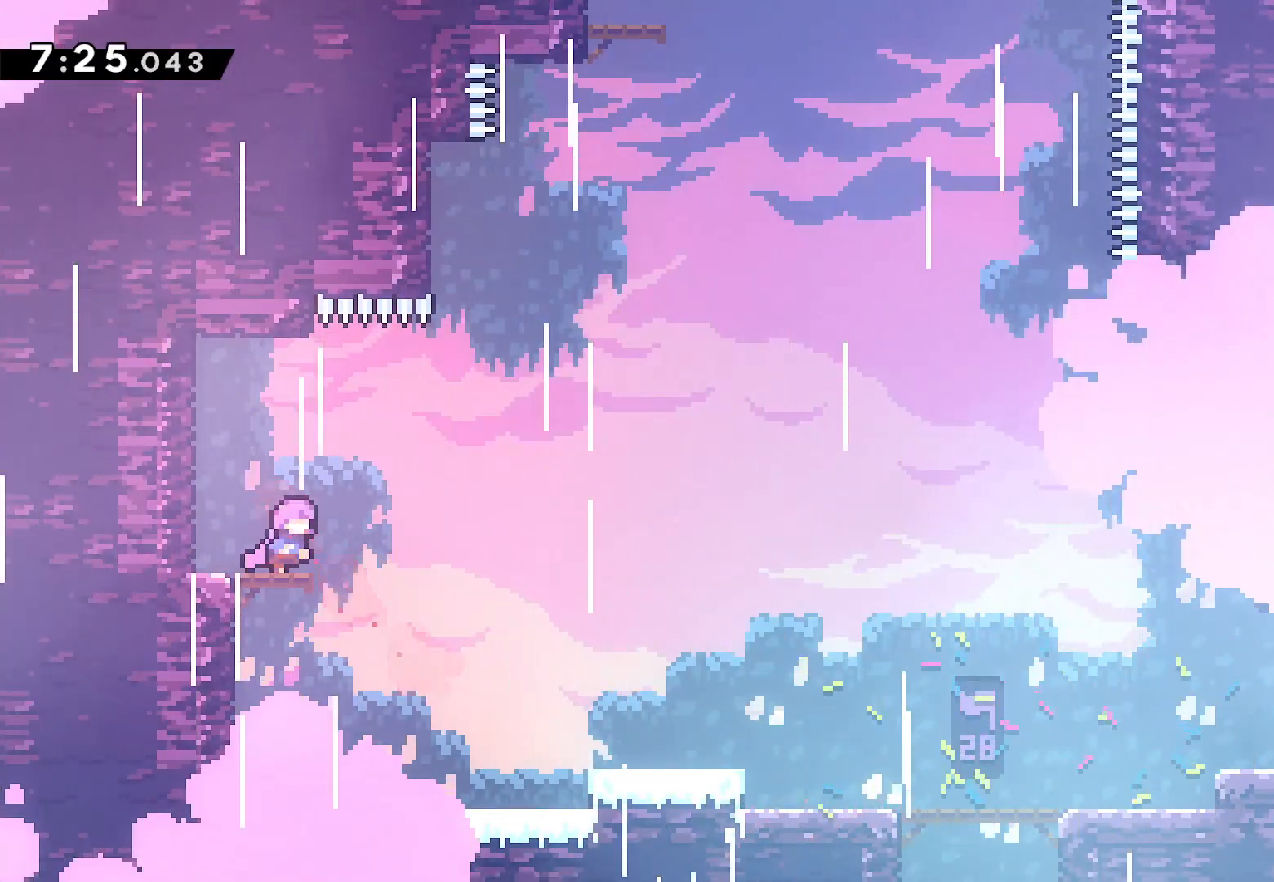
{"buttons": ["DPAD_UP", "DPAD_RIGHT"], "left_stick": "center", "right_stick": "center", "events": [[17, "SQUARE", "down"], [133, "SQUARE", "up"], [150, "DPAD_LEFT", "up"], [150, "DPAD_RIGHT", "down"], [183, "CROSS", "down"], [400, "DPAD_UP", "down"], [500, "CROSS", "up"]]}
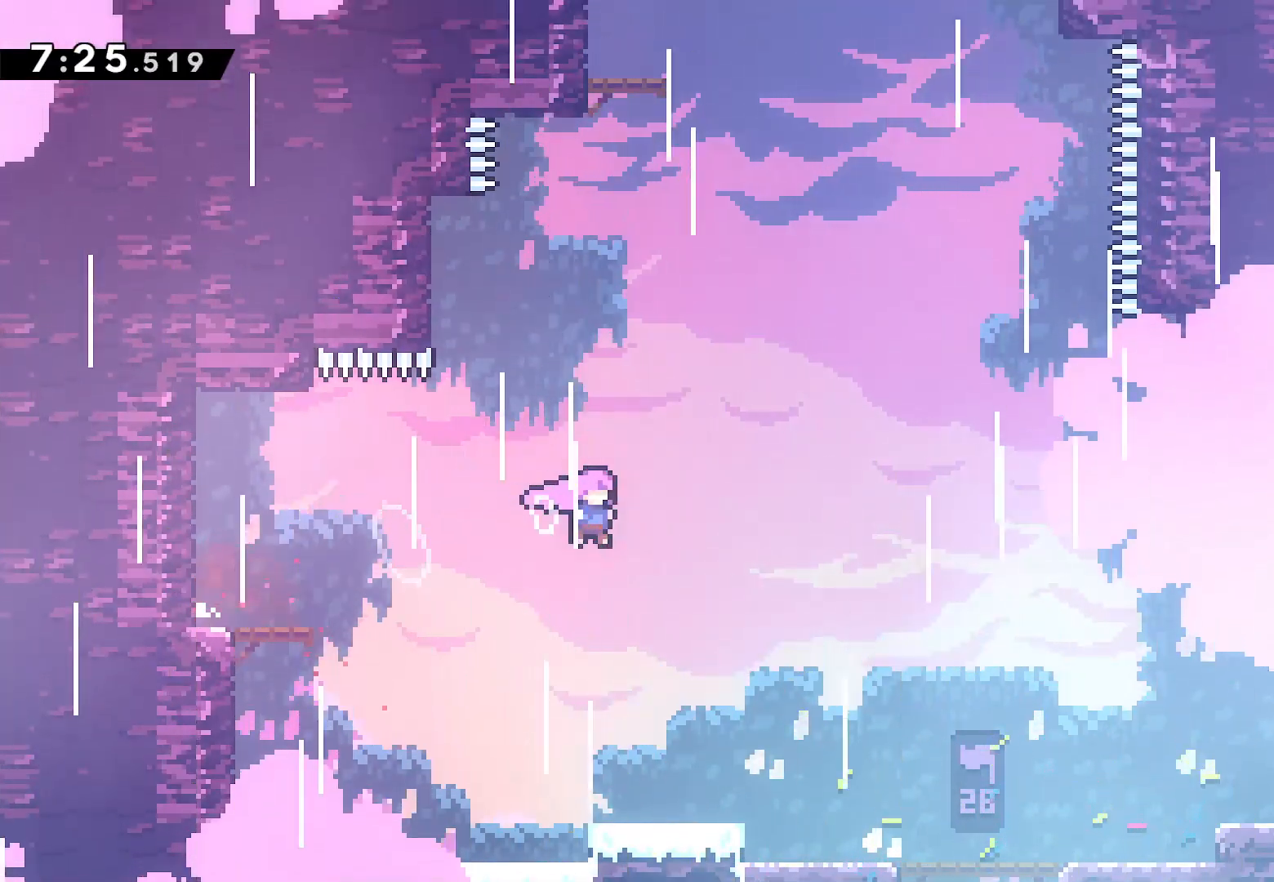
{"buttons": ["SQUARE", "DPAD_UP"], "left_stick": "center", "right_stick": "center", "events": [[17, "DPAD_RIGHT", "up"], [67, "SQUARE", "down"], [233, "SQUARE", "up"], [317, "SQUARE", "down"]]}
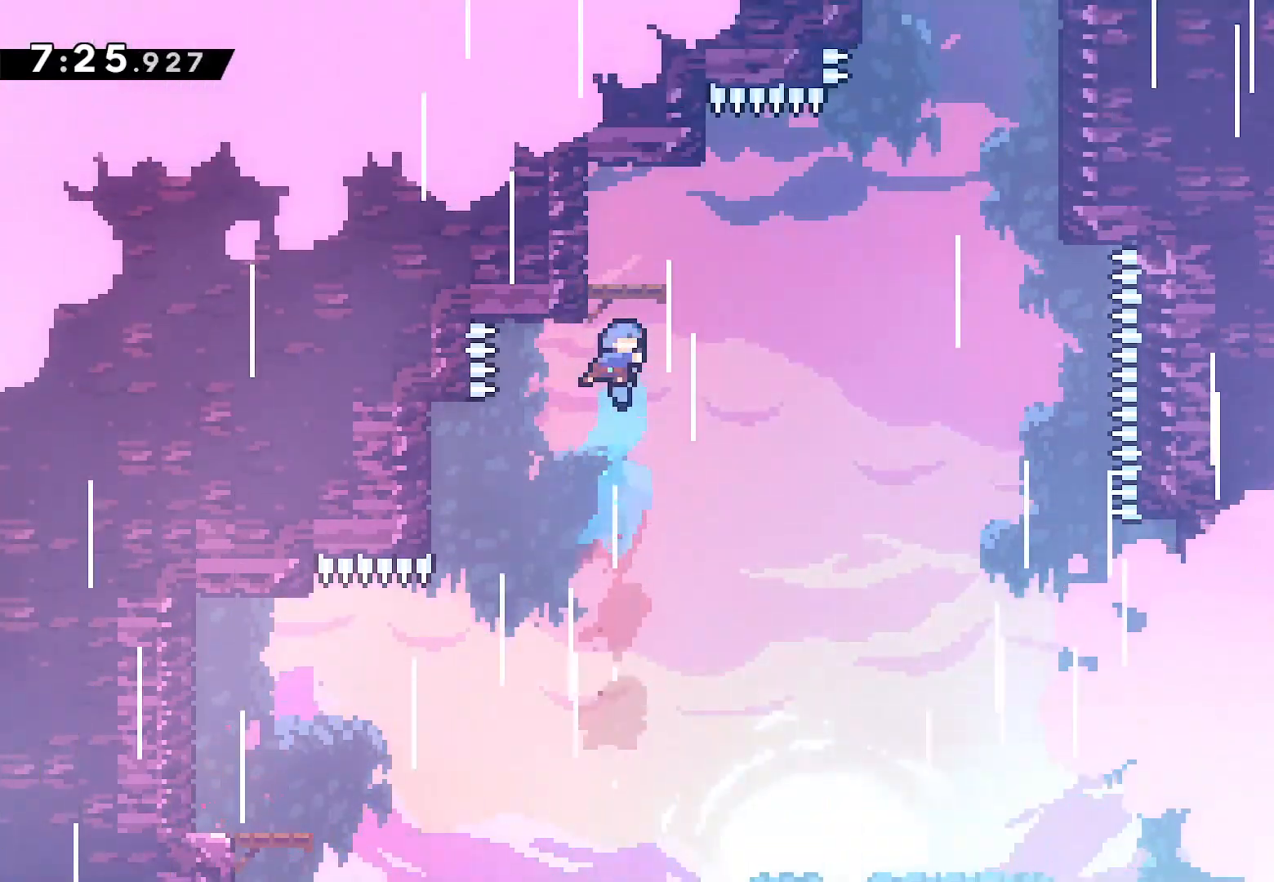
{"buttons": ["DPAD_RIGHT"], "left_stick": "center", "right_stick": "center", "events": [[17, "DPAD_UP", "up"], [17, "L2", "down"], [33, "DPAD_LEFT", "down"], [83, "SQUARE", "up"], [150, "CROSS", "down"], [267, "DPAD_LEFT", "up"], [267, "DPAD_UP", "down"], [300, "DPAD_UP", "up"], [300, "L2", "up"], [317, "CROSS", "up"], [467, "DPAD_RIGHT", "down"]]}
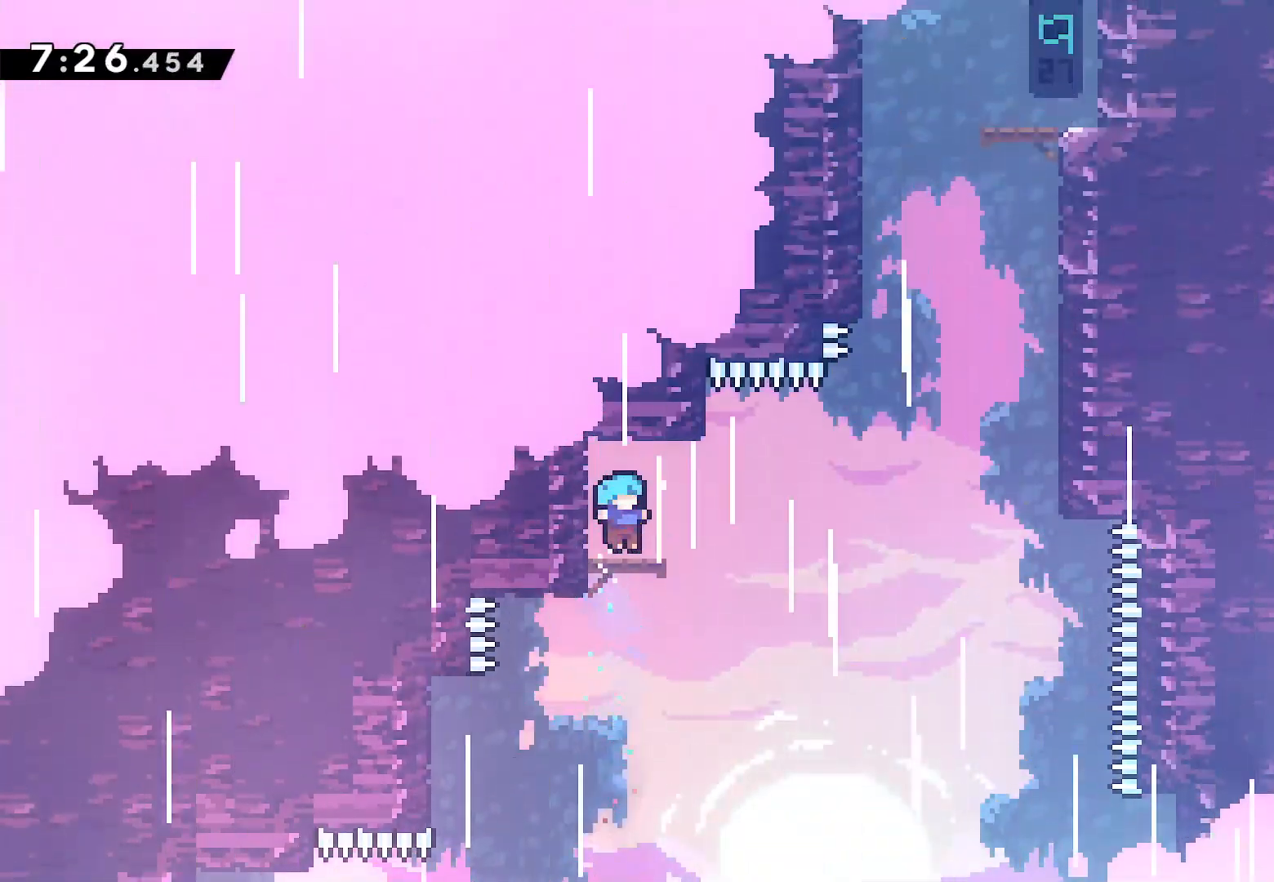
{"buttons": ["CROSS", "DPAD_RIGHT"], "left_stick": "center", "right_stick": "center", "events": [[100, "DPAD_RIGHT", "up"], [100, "DPAD_UP", "down"], [117, "DPAD_LEFT", "down"], [117, "DPAD_UP", "up"], [117, "SQUARE", "down"], [200, "SQUARE", "up"], [250, "CROSS", "down"], [250, "DPAD_LEFT", "up"], [250, "DPAD_RIGHT", "down"]]}
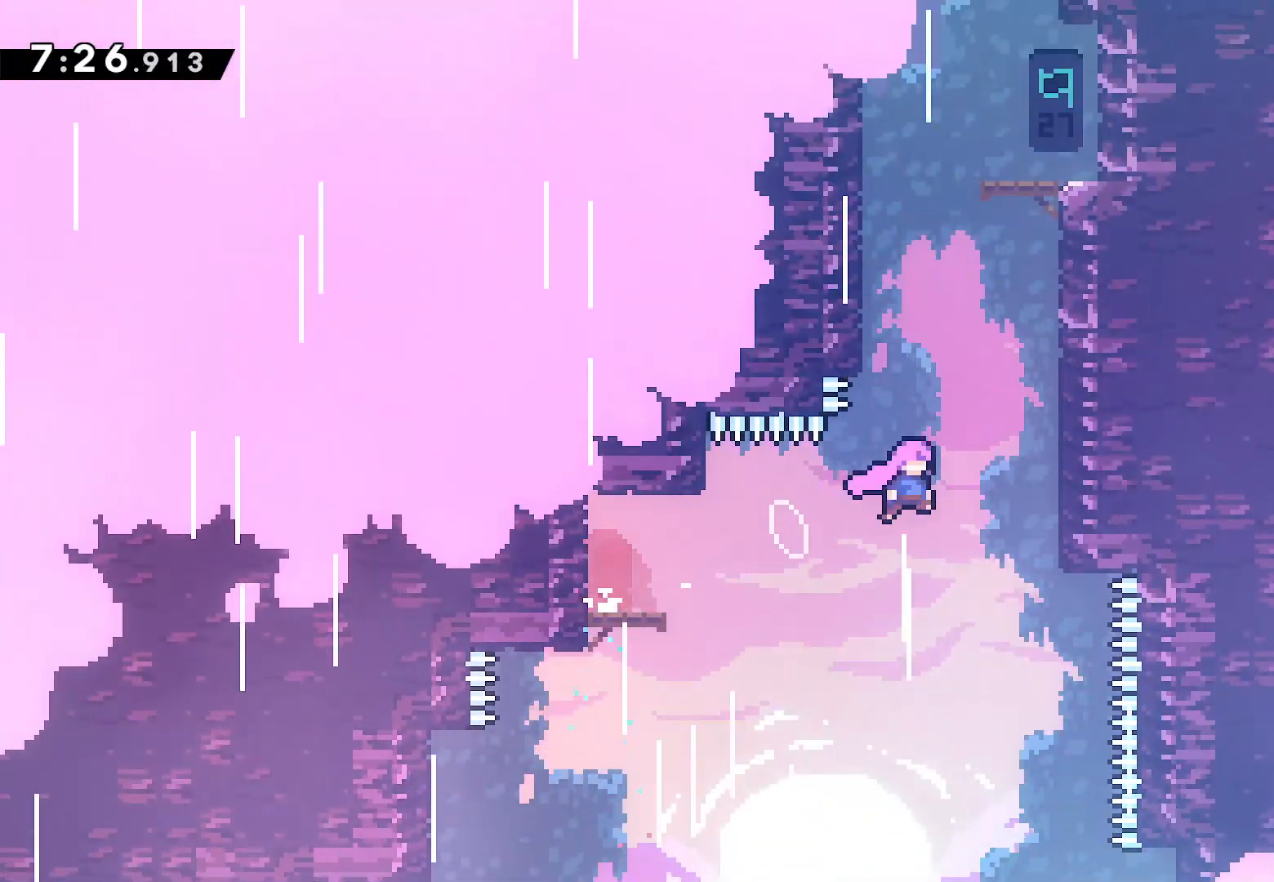
{"buttons": ["SQUARE", "DPAD_UP"], "left_stick": "center", "right_stick": "center", "events": [[83, "CROSS", "up"], [117, "DPAD_UP", "down"], [183, "DPAD_RIGHT", "up"], [183, "SQUARE", "down"], [333, "SQUARE", "up"], [400, "SQUARE", "down"]]}
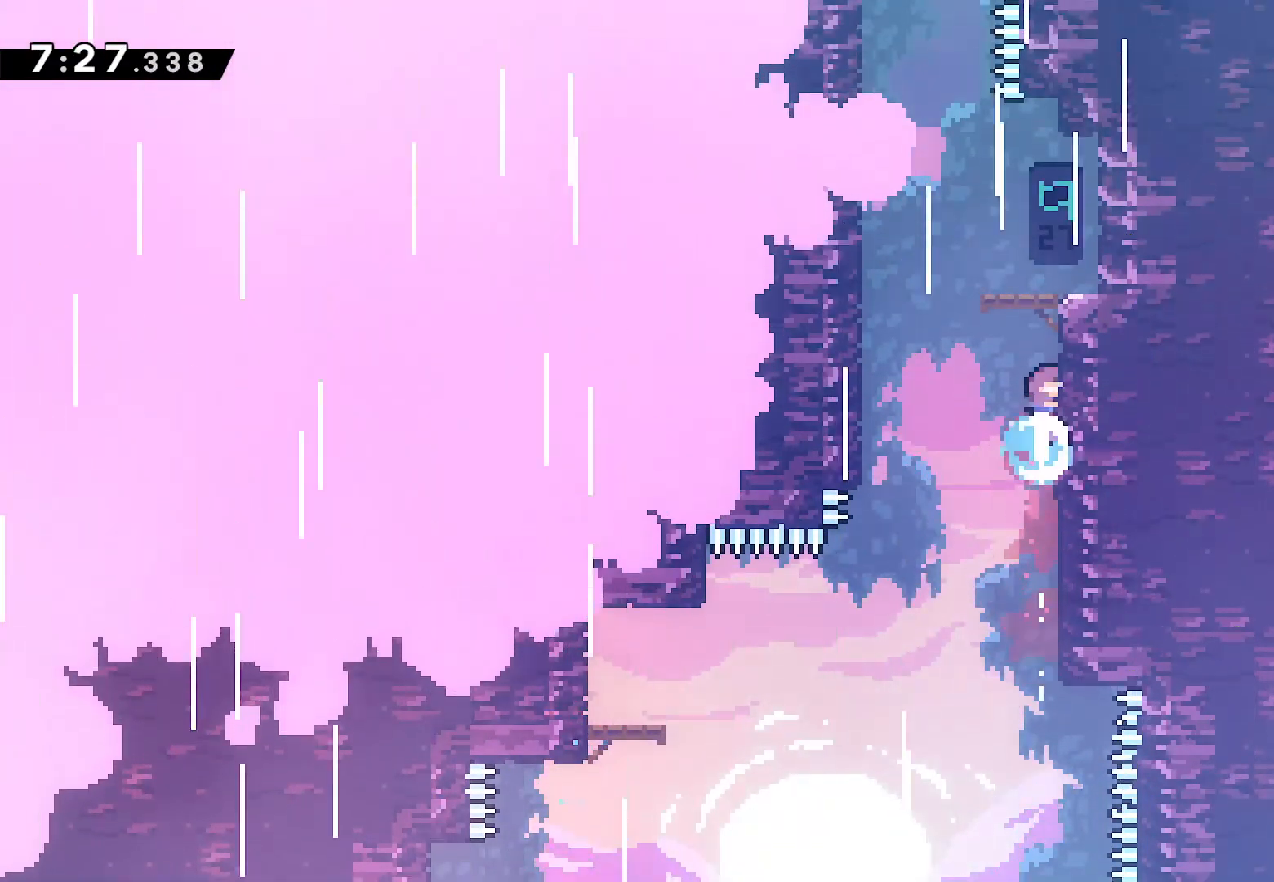
{"buttons": ["DPAD_UP"], "left_stick": "center", "right_stick": "center", "events": [[83, "SQUARE", "up"], [150, "DPAD_UP", "up"], [500, "DPAD_UP", "down"]]}
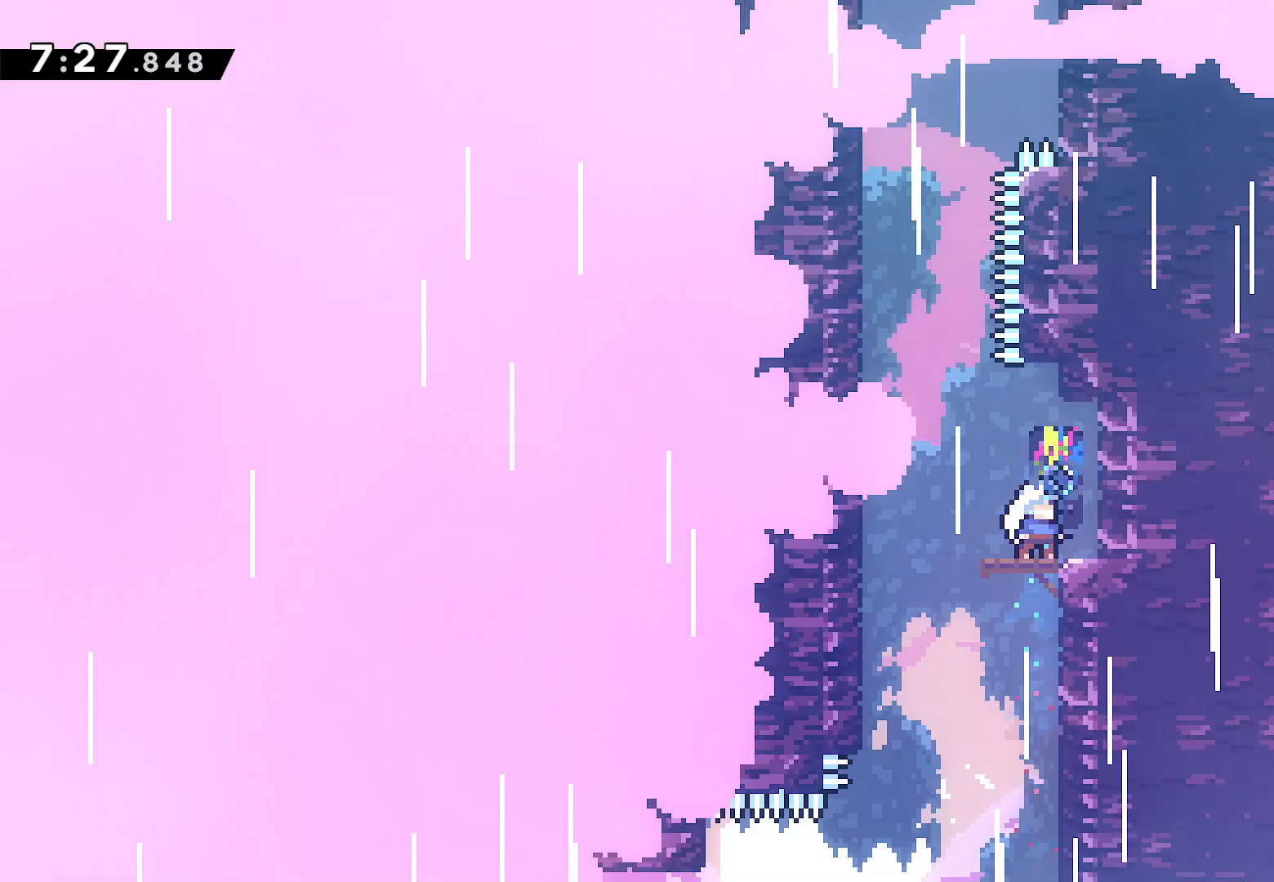
{"buttons": ["DPAD_UP"], "left_stick": "center", "right_stick": "center", "events": [[17, "SQUARE", "down"], [117, "SQUARE", "up"], [200, "CROSS", "down"], [300, "DPAD_LEFT", "down"], [483, "CROSS", "up"], [483, "DPAD_LEFT", "up"]]}
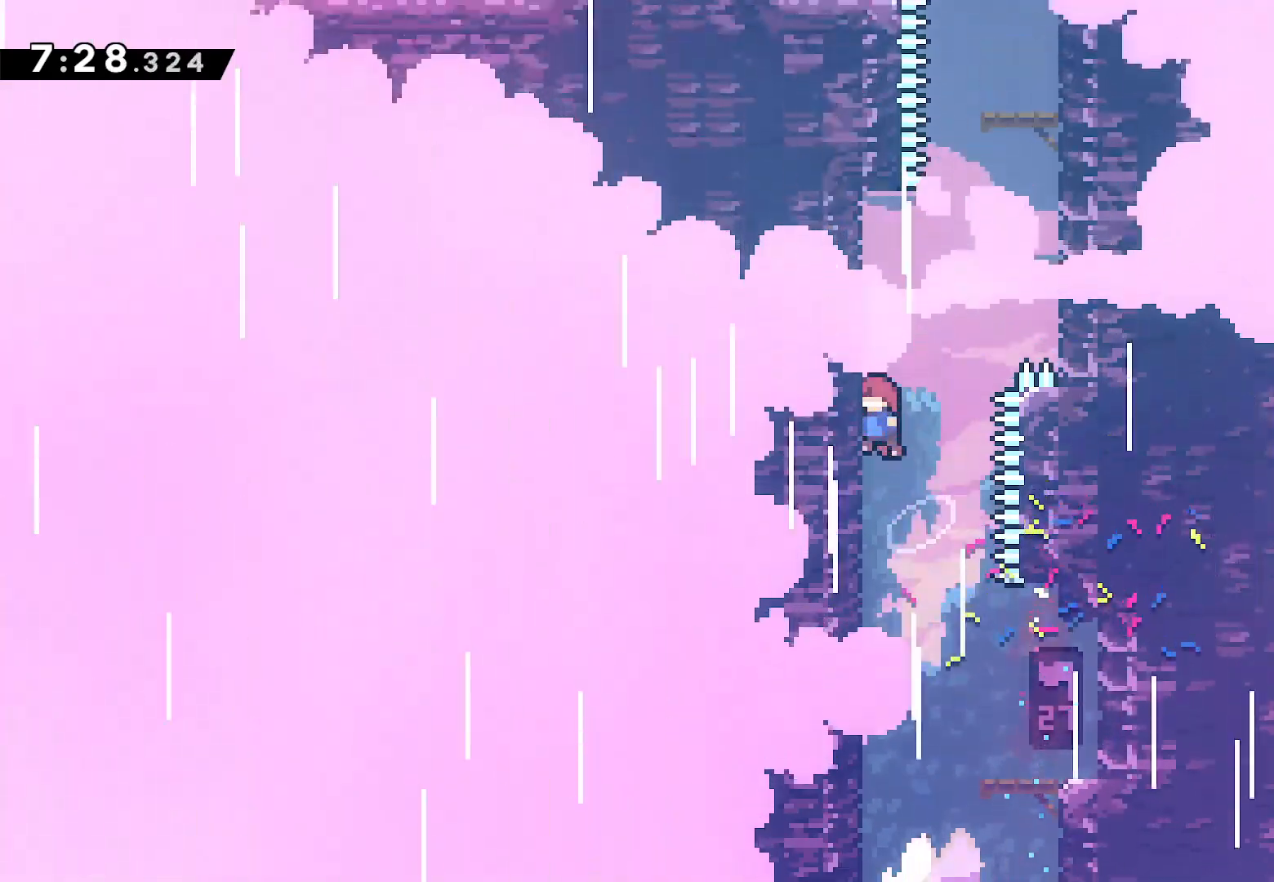
{"buttons": ["CROSS", "DPAD_UP", "DPAD_RIGHT"], "left_stick": "center", "right_stick": "center", "events": [[50, "SQUARE", "down"], [183, "SQUARE", "up"], [233, "DPAD_RIGHT", "down"], [250, "CROSS", "down"]]}
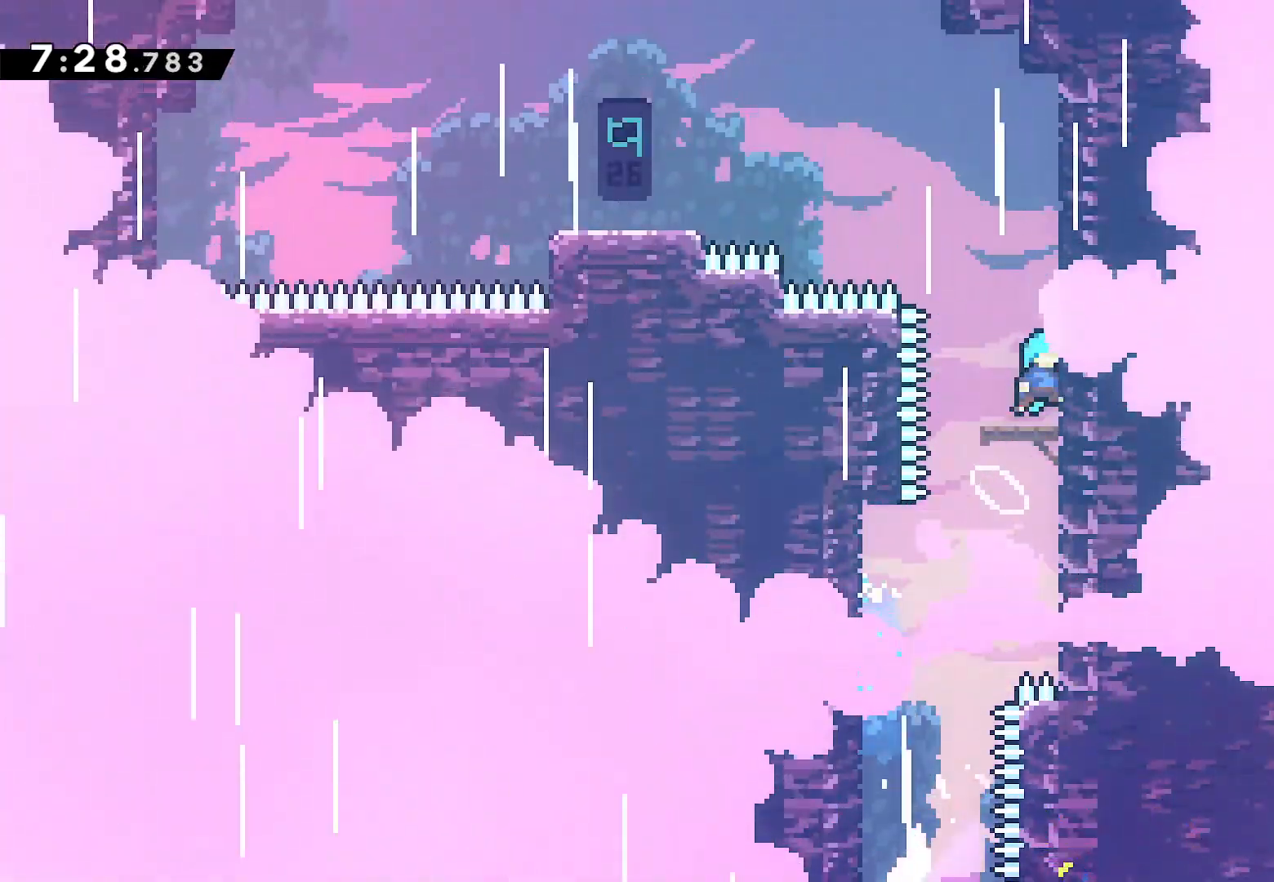
{"buttons": ["CROSS", "DPAD_UP"], "left_stick": "center", "right_stick": "center", "events": [[17, "CROSS", "up"], [67, "DPAD_RIGHT", "up"], [67, "DPAD_UP", "up"], [283, "DPAD_UP", "down"], [283, "SQUARE", "down"], [400, "SQUARE", "up"], [467, "CROSS", "down"]]}
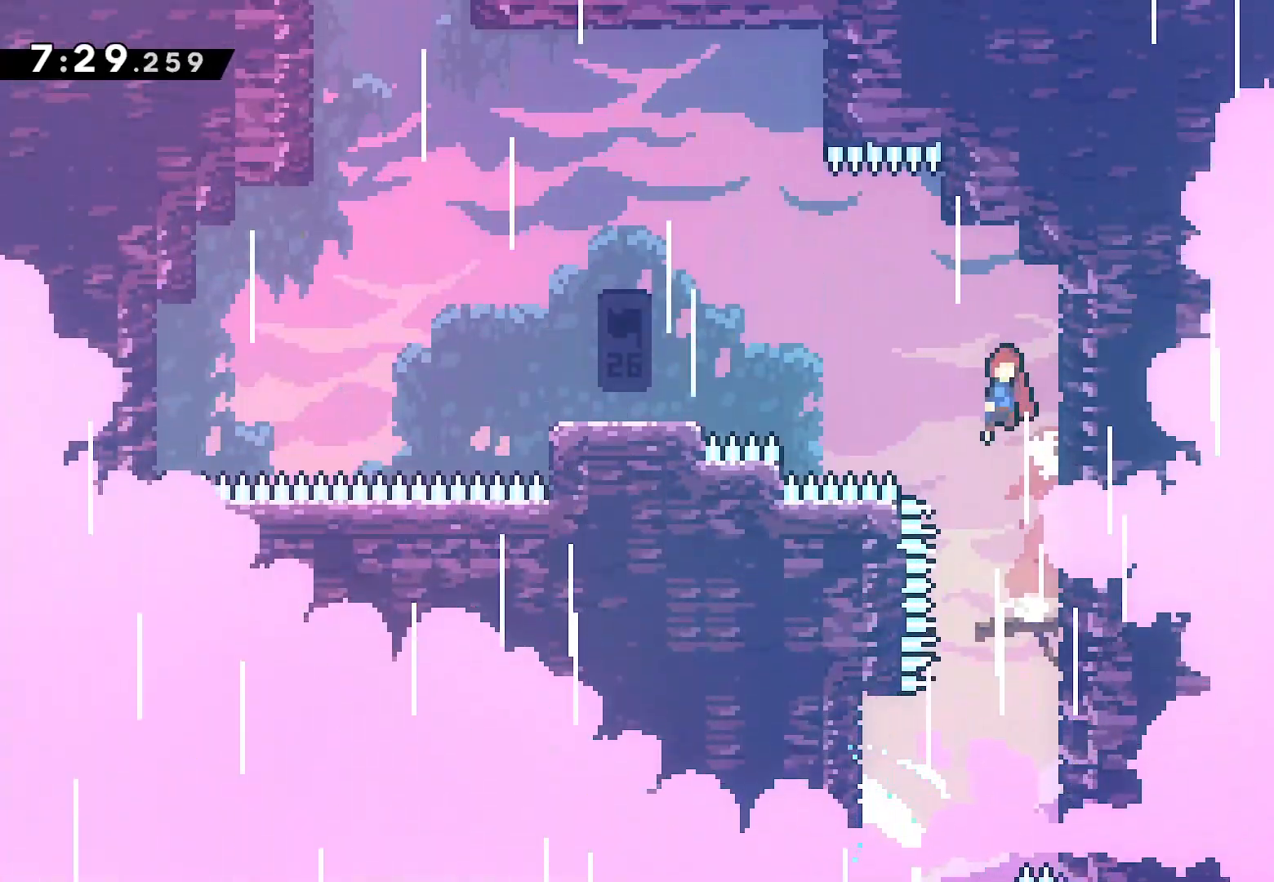
{"buttons": ["DPAD_LEFT"], "left_stick": "center", "right_stick": "center", "events": [[83, "DPAD_LEFT", "down"], [83, "DPAD_UP", "up"], [100, "CROSS", "up"], [167, "SQUARE", "down"], [283, "SQUARE", "up"], [383, "DPAD_LEFT", "up"], [483, "DPAD_LEFT", "down"]]}
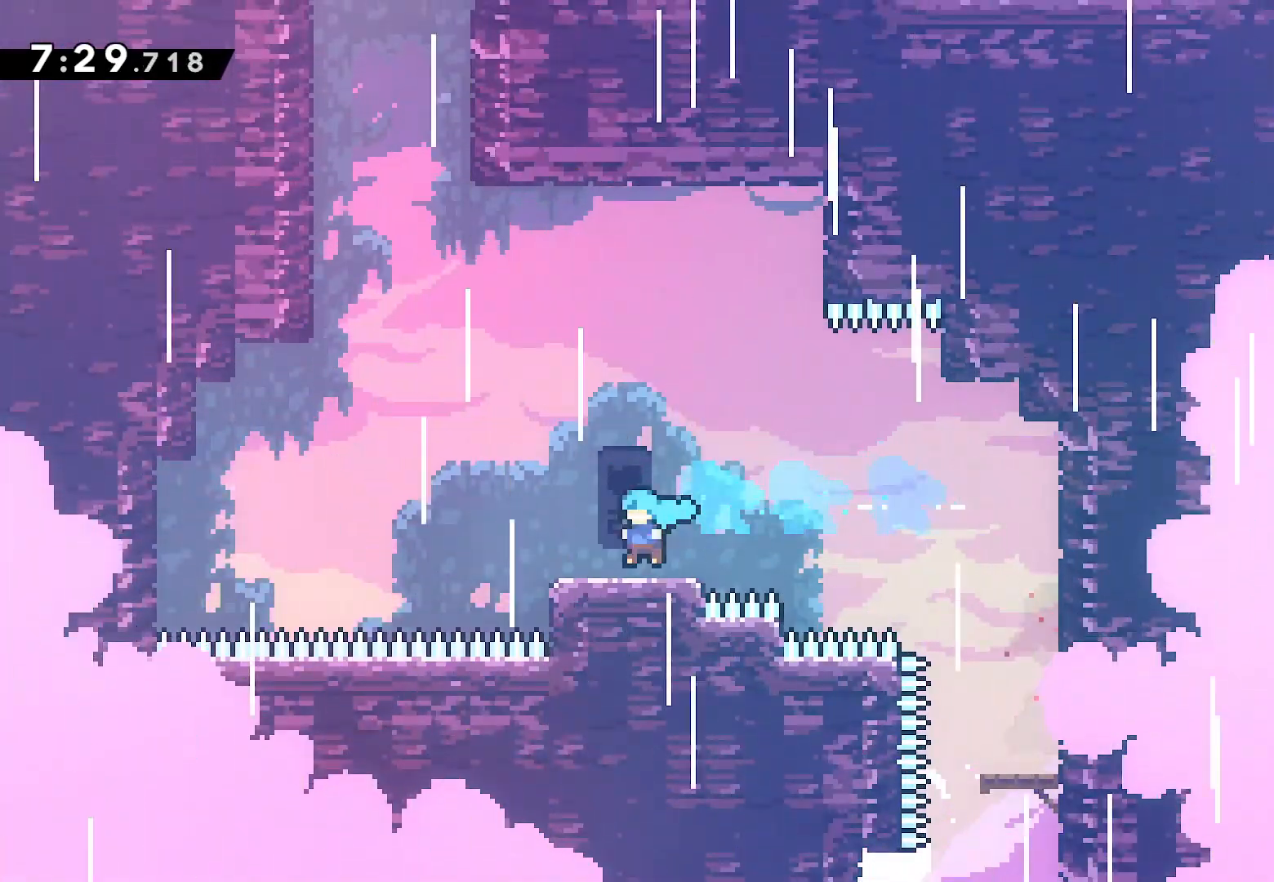
{"buttons": ["DPAD_UP", "DPAD_LEFT"], "left_stick": "center", "right_stick": "center", "events": [[67, "CROSS", "down"], [133, "DPAD_UP", "down"], [167, "DPAD_UP", "up"], [217, "CROSS", "up"], [217, "DPAD_UP", "down"], [300, "SQUARE", "down"], [483, "SQUARE", "up"]]}
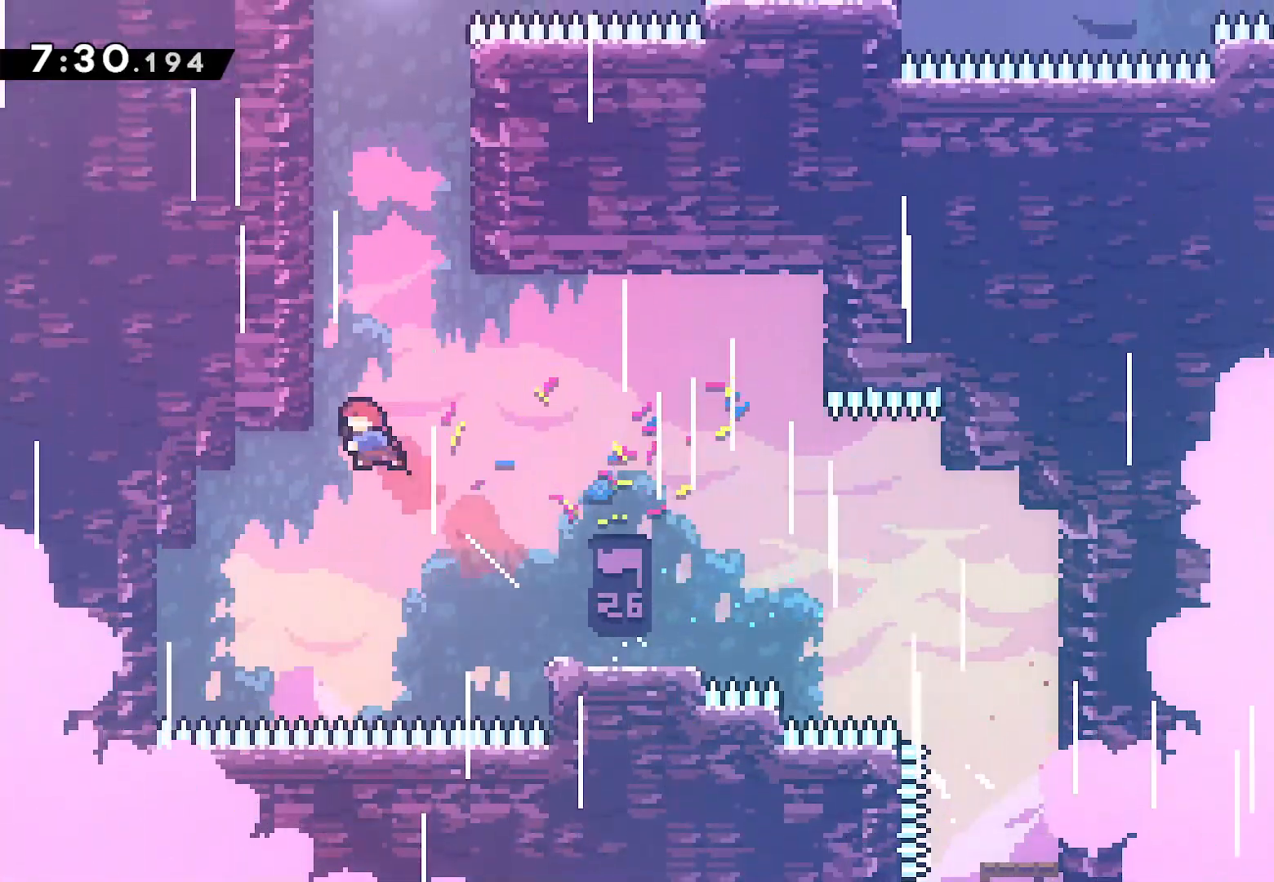
{"buttons": ["DPAD_UP", "DPAD_RIGHT"], "left_stick": "center", "right_stick": "center", "events": [[17, "DPAD_LEFT", "up"], [100, "SQUARE", "down"], [250, "DPAD_RIGHT", "down"], [250, "SQUARE", "up"], [333, "CROSS", "down"], [500, "CROSS", "up"]]}
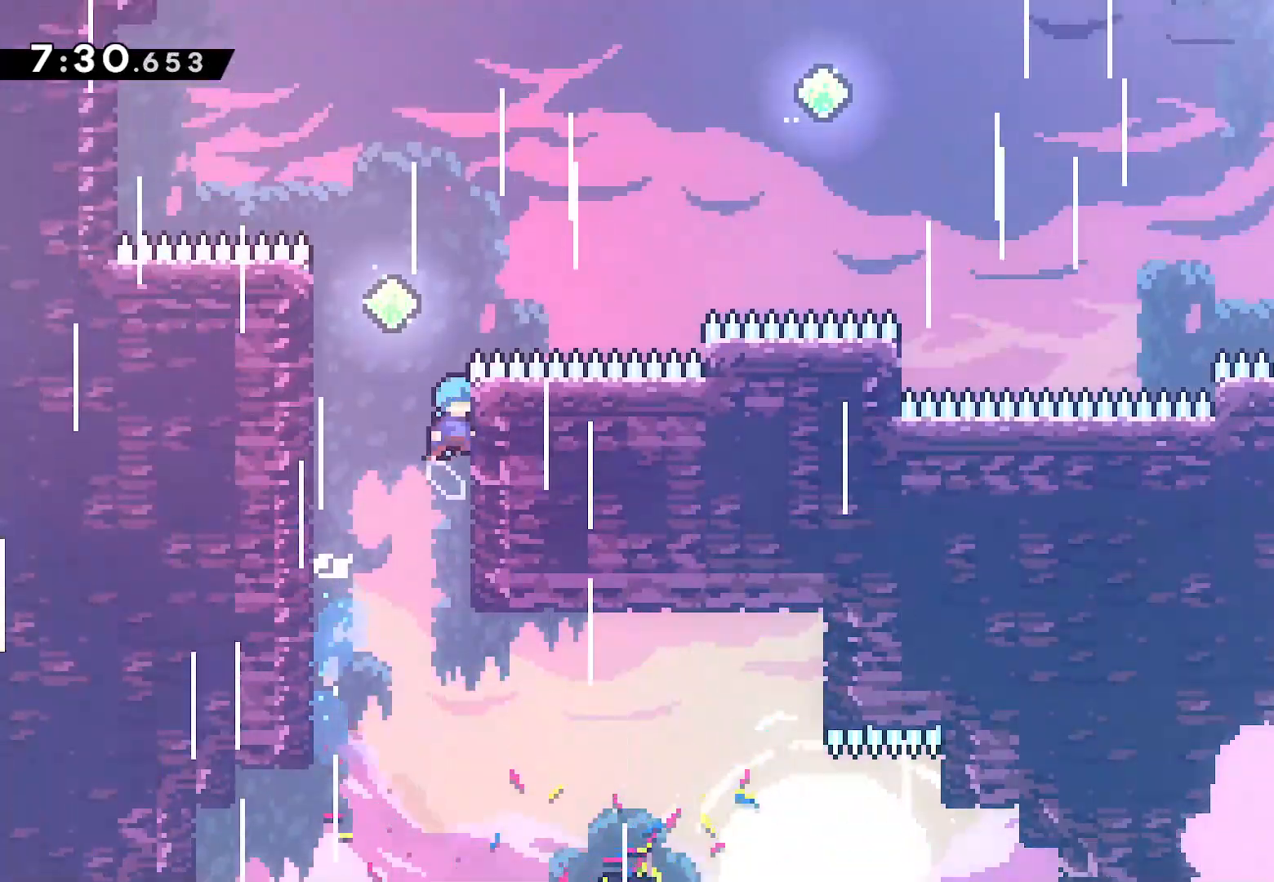
{"buttons": ["CROSS", "DPAD_UP", "DPAD_RIGHT"], "left_stick": "center", "right_stick": "center", "events": [[33, "DPAD_RIGHT", "up"], [50, "DPAD_LEFT", "down"], [50, "DPAD_UP", "up"], [83, "CROSS", "down"], [300, "CROSS", "up"], [333, "DPAD_LEFT", "up"], [333, "DPAD_UP", "down"], [350, "CROSS", "down"], [350, "DPAD_RIGHT", "down"], [350, "DPAD_UP", "up"], [367, "DPAD_UP", "down"]]}
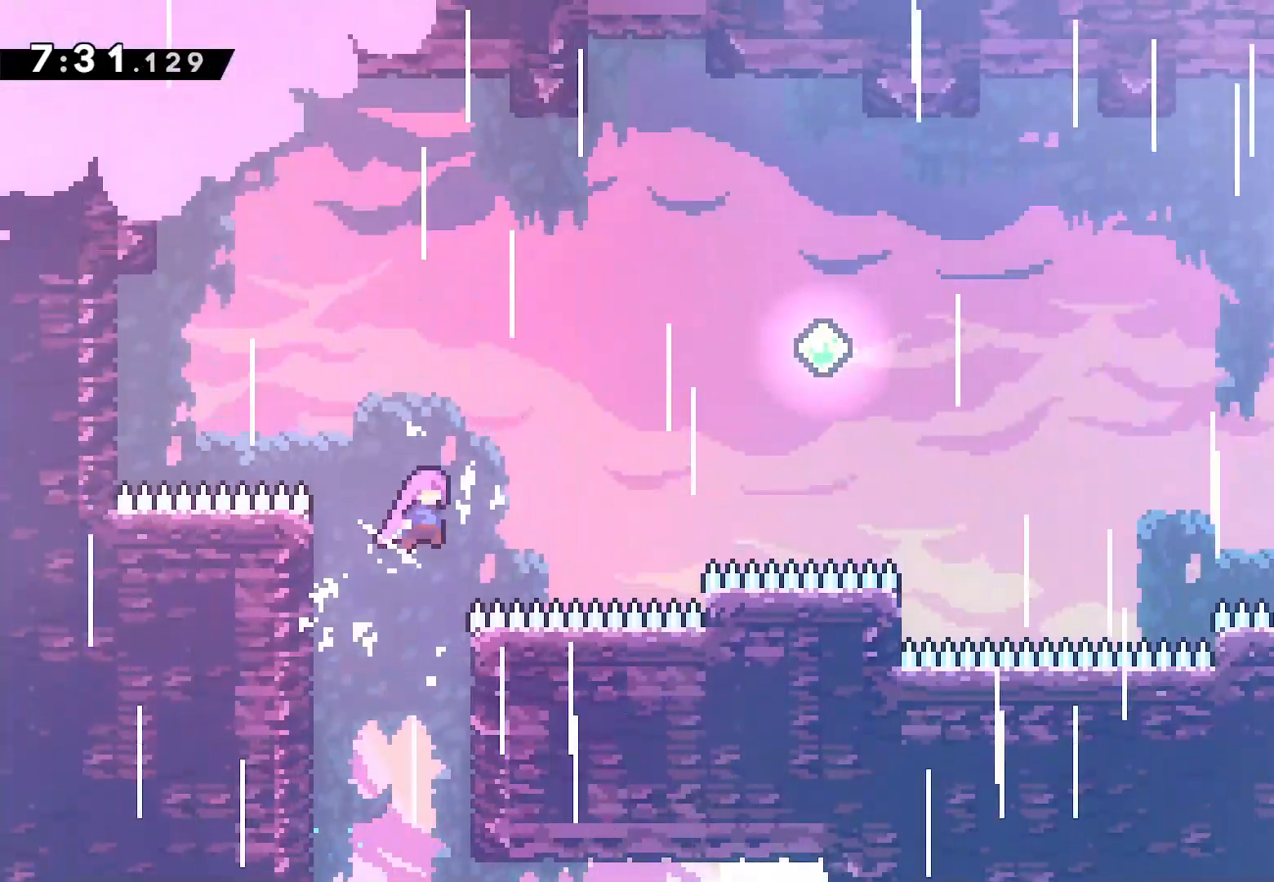
{"buttons": ["SQUARE", "DPAD_RIGHT"], "left_stick": "center", "right_stick": "center", "events": [[33, "CROSS", "up"], [133, "SQUARE", "down"], [333, "SQUARE", "up"], [367, "DPAD_UP", "up"], [450, "SQUARE", "down"]]}
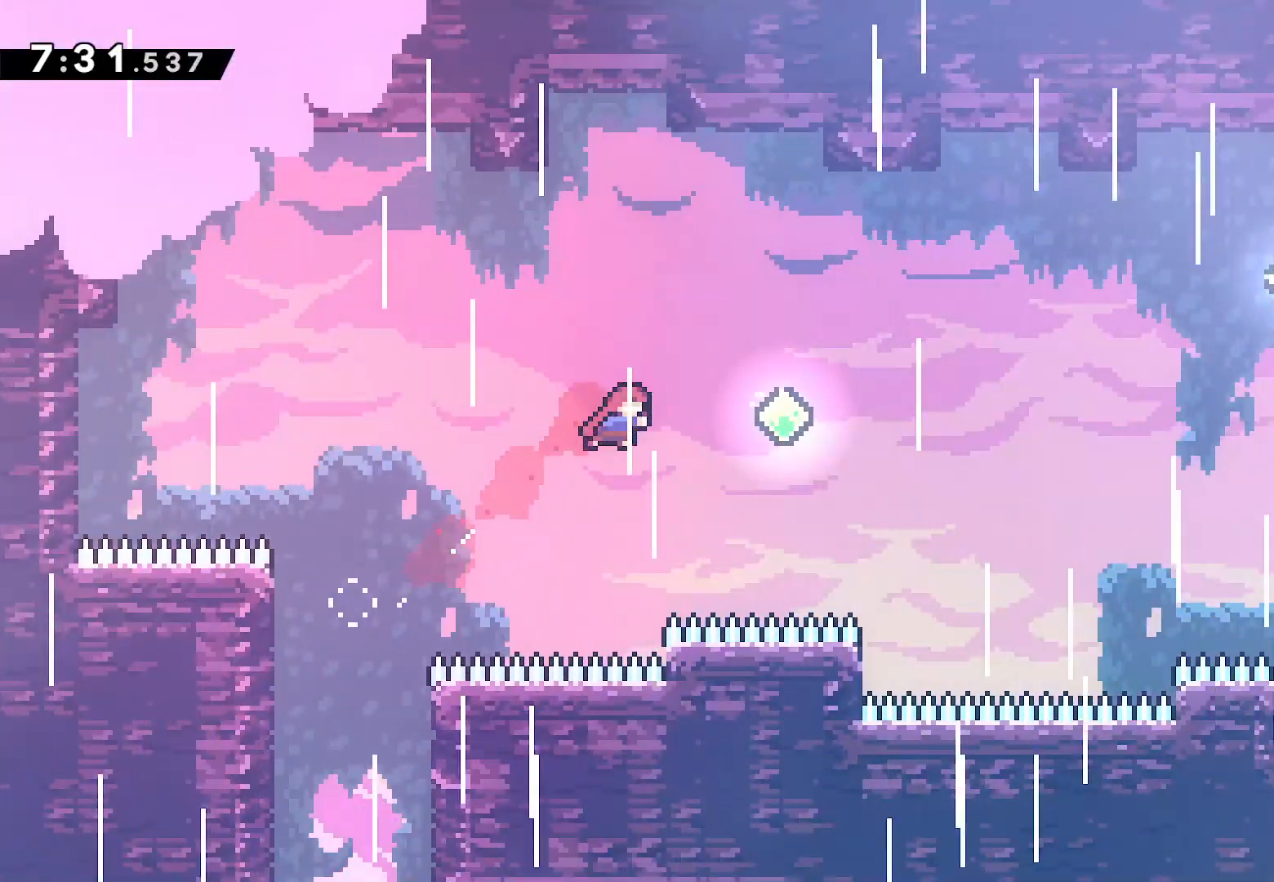
{"buttons": ["DPAD_RIGHT"], "left_stick": "center", "right_stick": "center", "events": [[117, "SQUARE", "up"], [150, "DPAD_UP", "down"], [267, "SQUARE", "down"], [450, "DPAD_UP", "up"], [467, "SQUARE", "up"]]}
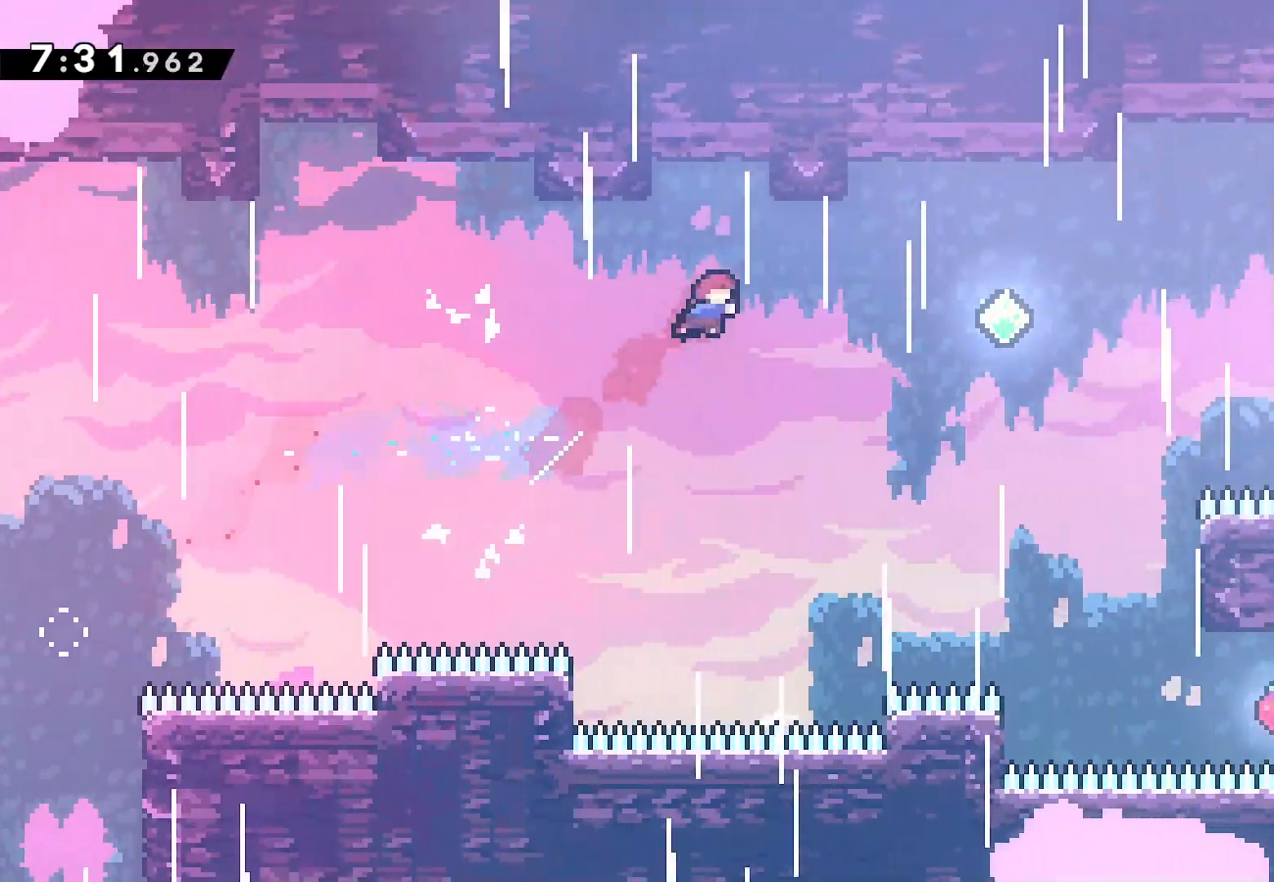
{"buttons": ["DPAD_RIGHT"], "left_stick": "center", "right_stick": "center", "events": [[83, "SQUARE", "down"], [317, "SQUARE", "up"]]}
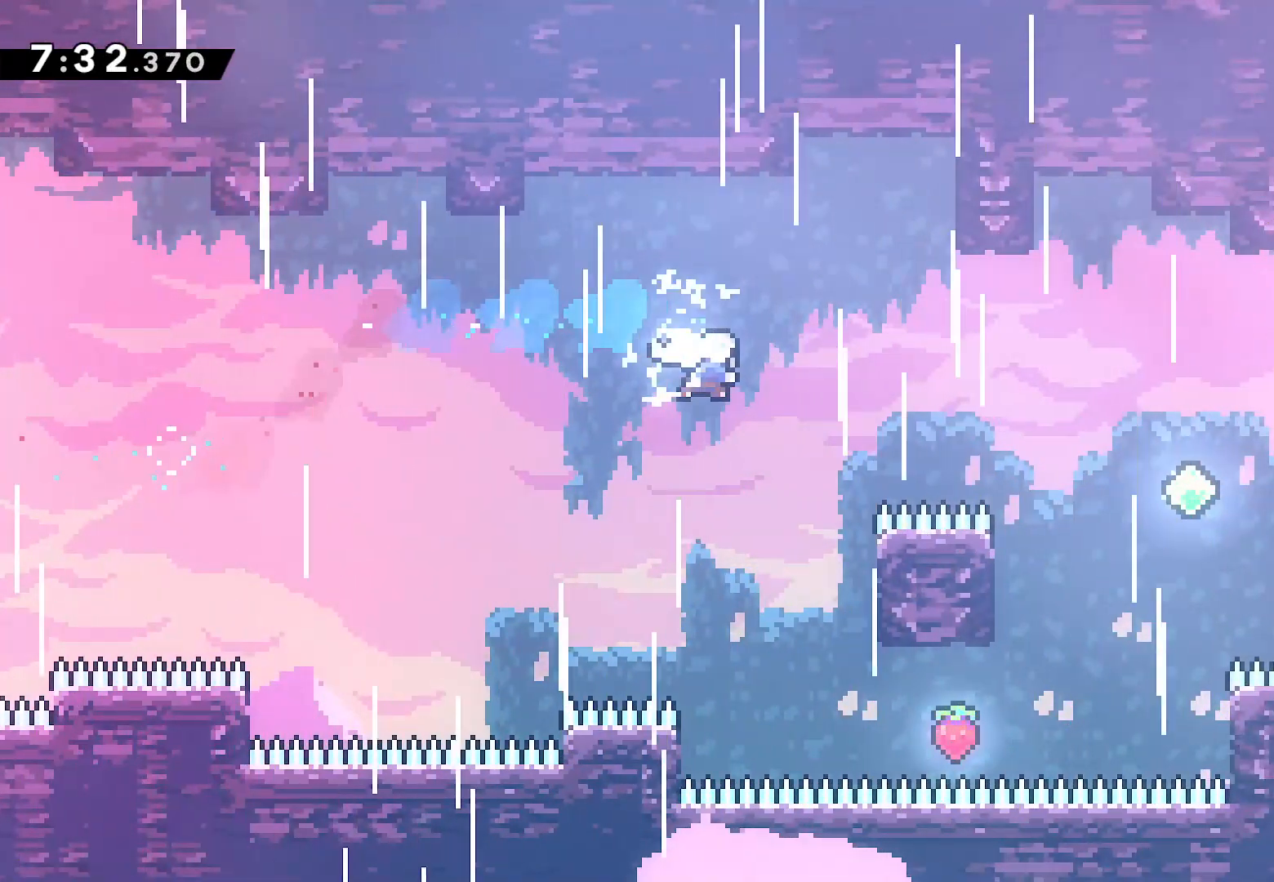
{"buttons": ["SQUARE", "DPAD_RIGHT"], "left_stick": "center", "right_stick": "center", "events": [[17, "SQUARE", "down"], [250, "SQUARE", "up"], [483, "SQUARE", "down"]]}